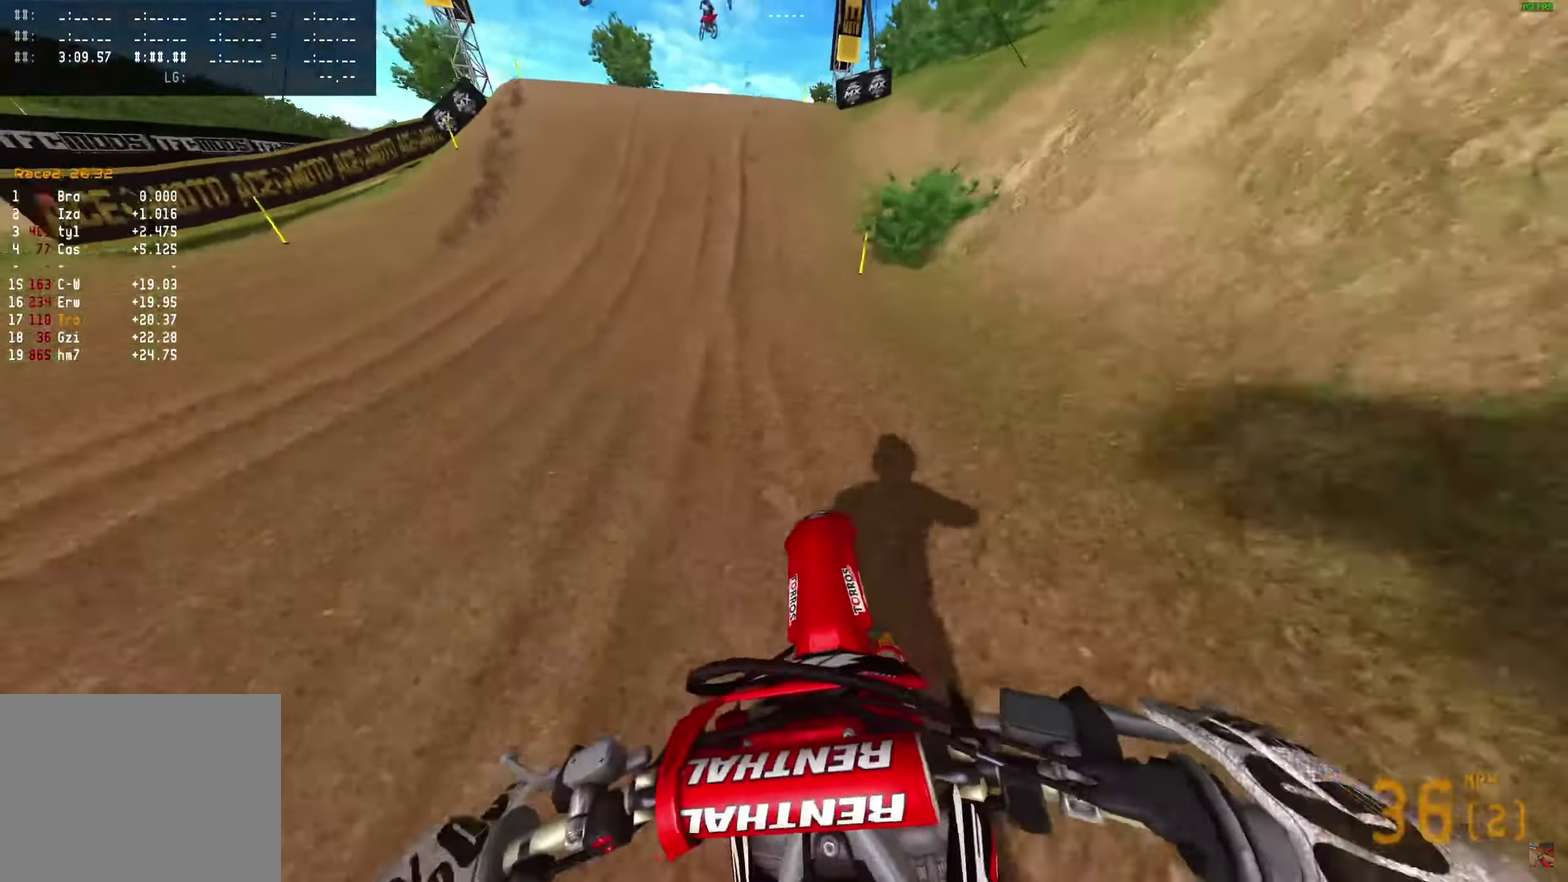
Gameplay with a controller (PlayStation layout); each line is a JSON object with the inputs held at the frame after it (dt_ms = milliseconds from this image to that frame). "events" lists button and stick changes between this image and that frame as [ms after this image, input, new state], when the widget could be followed in between. Not read: R1.
{"dt_ms": 500, "buttons": ["R2"], "left_stick": "center", "right_stick": "right", "events": [[117, "right_stick", "right"]]}
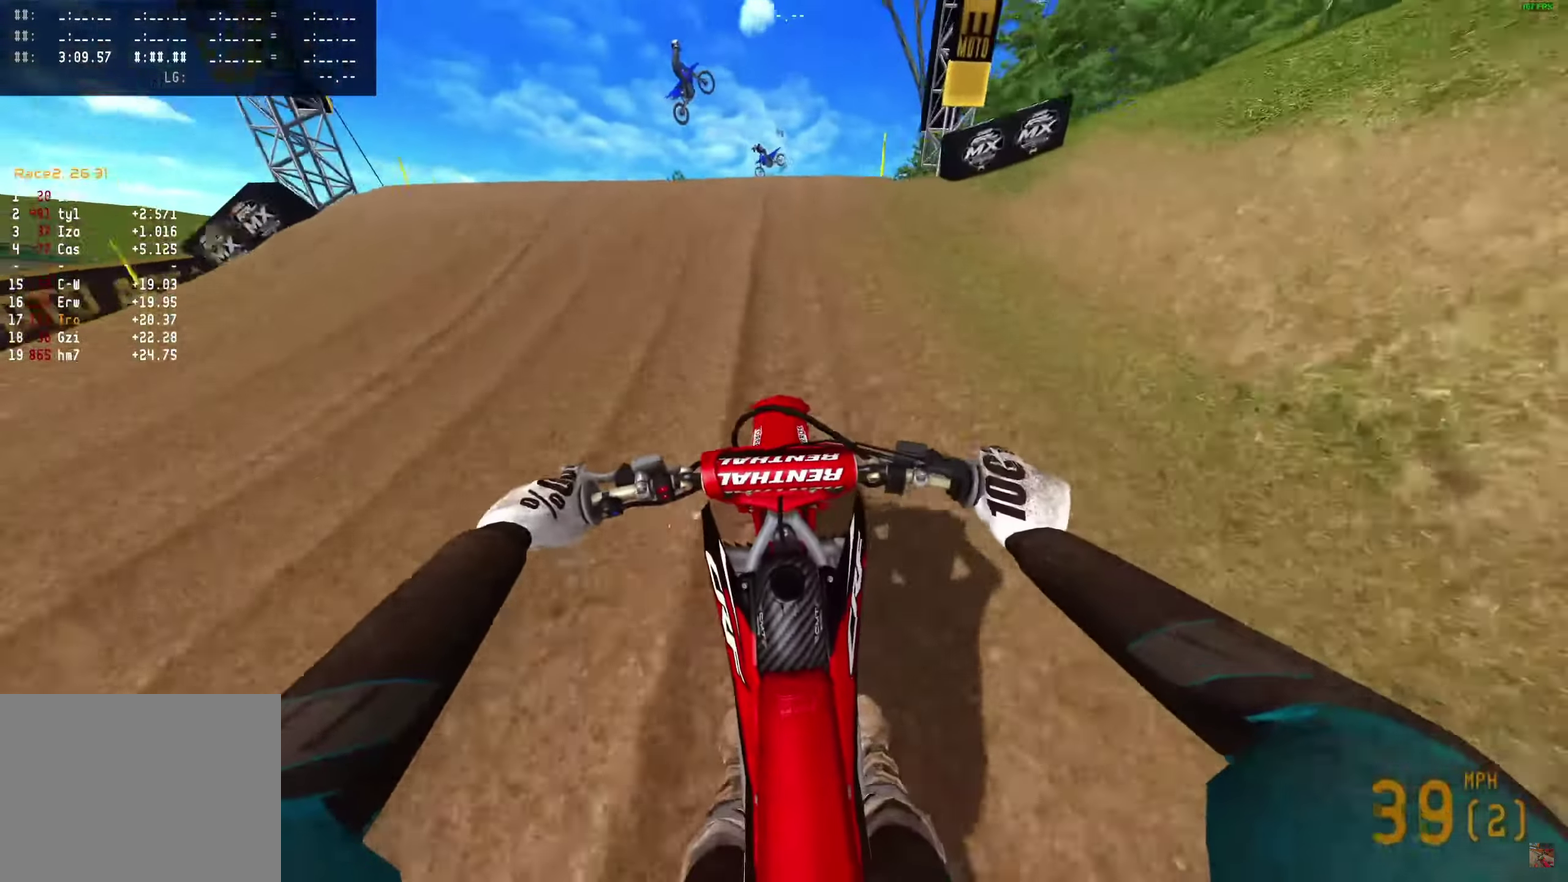
{"dt_ms": 300, "buttons": ["R2"], "left_stick": "center", "right_stick": "center", "events": [[33, "right_stick", "down-right"], [83, "right_stick", "center"]]}
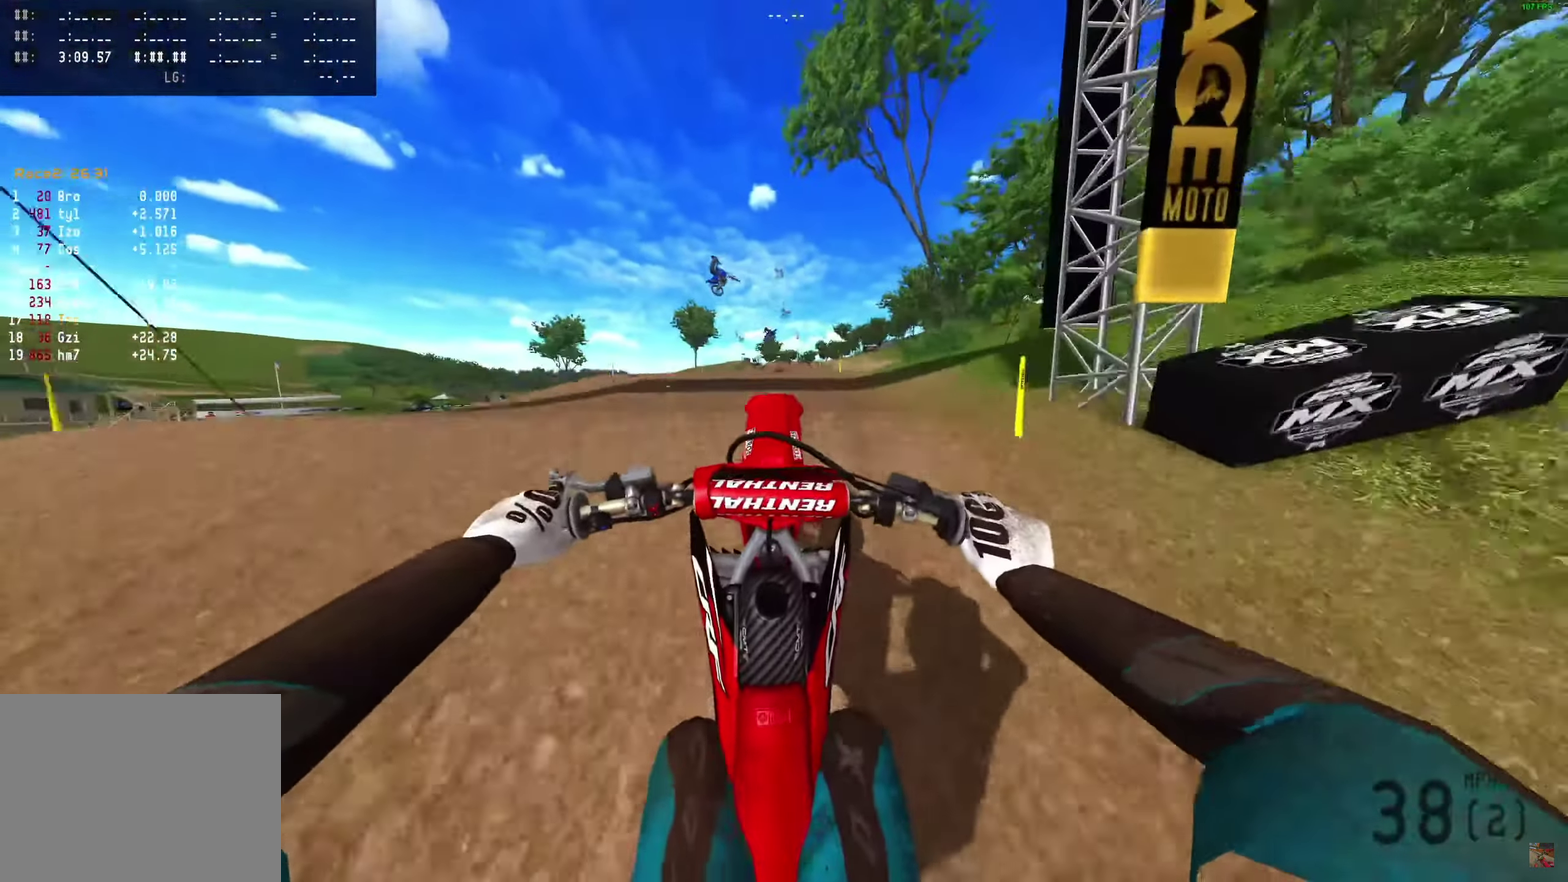
{"dt_ms": 900, "buttons": [], "left_stick": "center", "right_stick": "up", "events": [[33, "right_stick", "up"], [317, "R2", "up"], [483, "right_stick", "up-right"], [633, "right_stick", "up"]]}
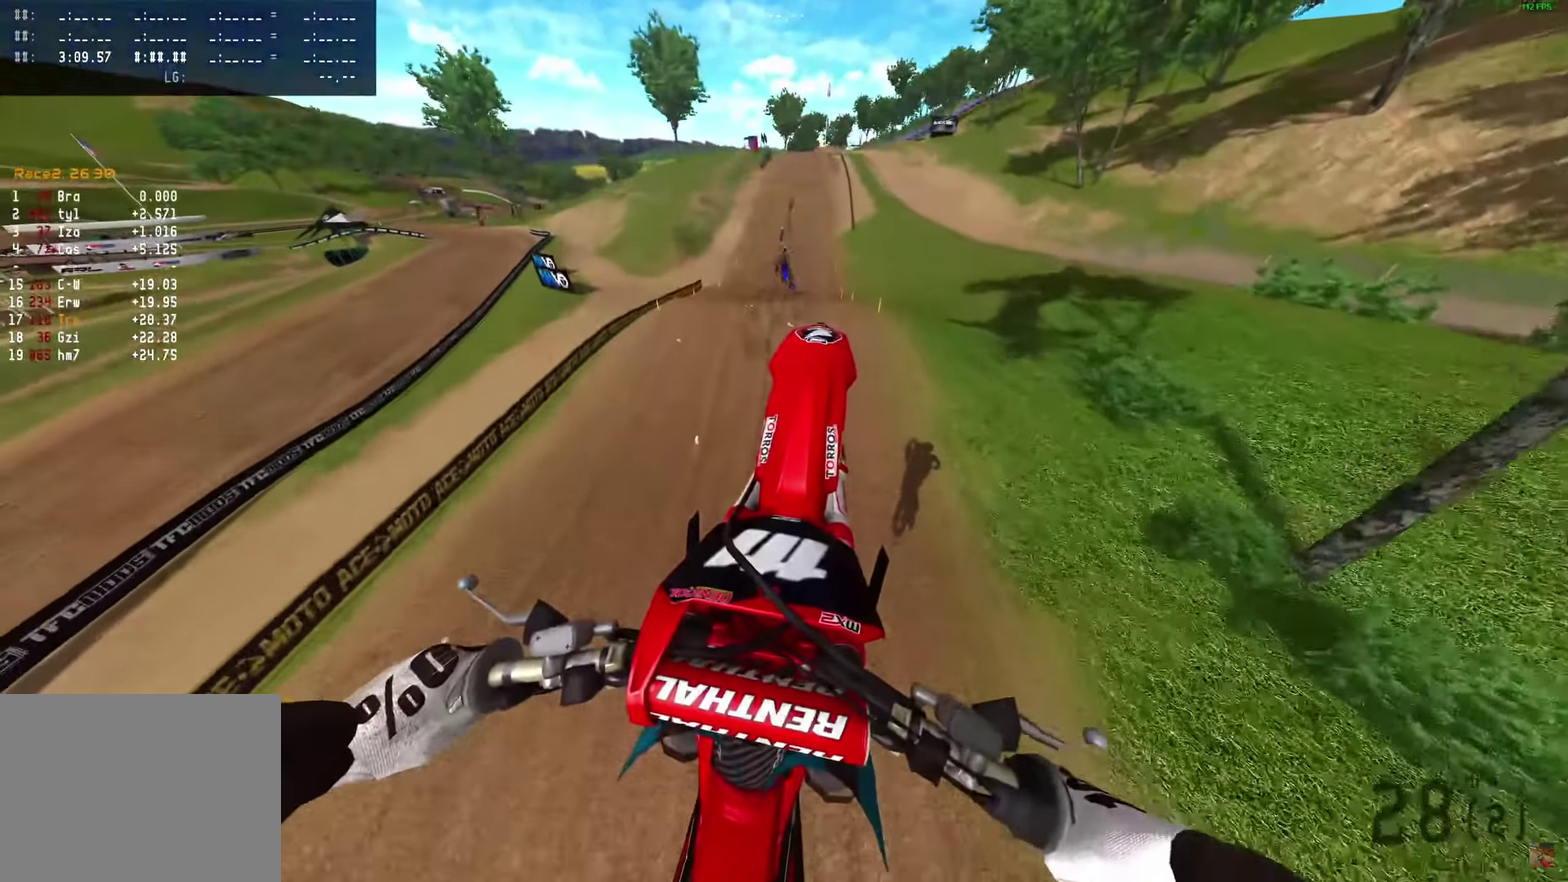
{"dt_ms": 300, "buttons": ["R2"], "left_stick": "right", "right_stick": "up"}
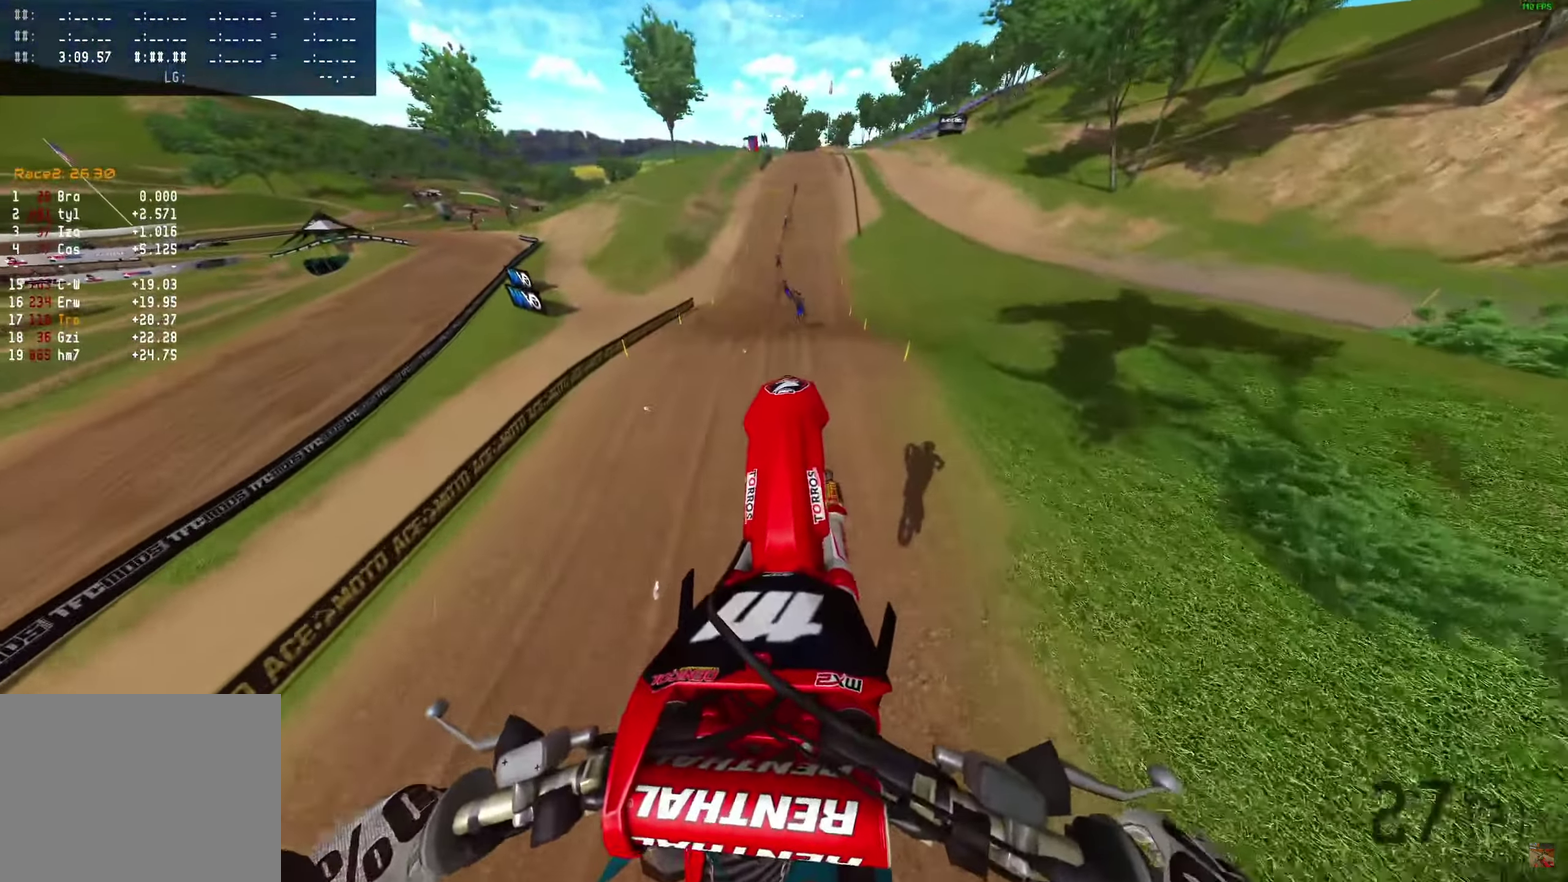
{"dt_ms": 600, "buttons": ["R2"], "left_stick": "center", "right_stick": "up-right"}
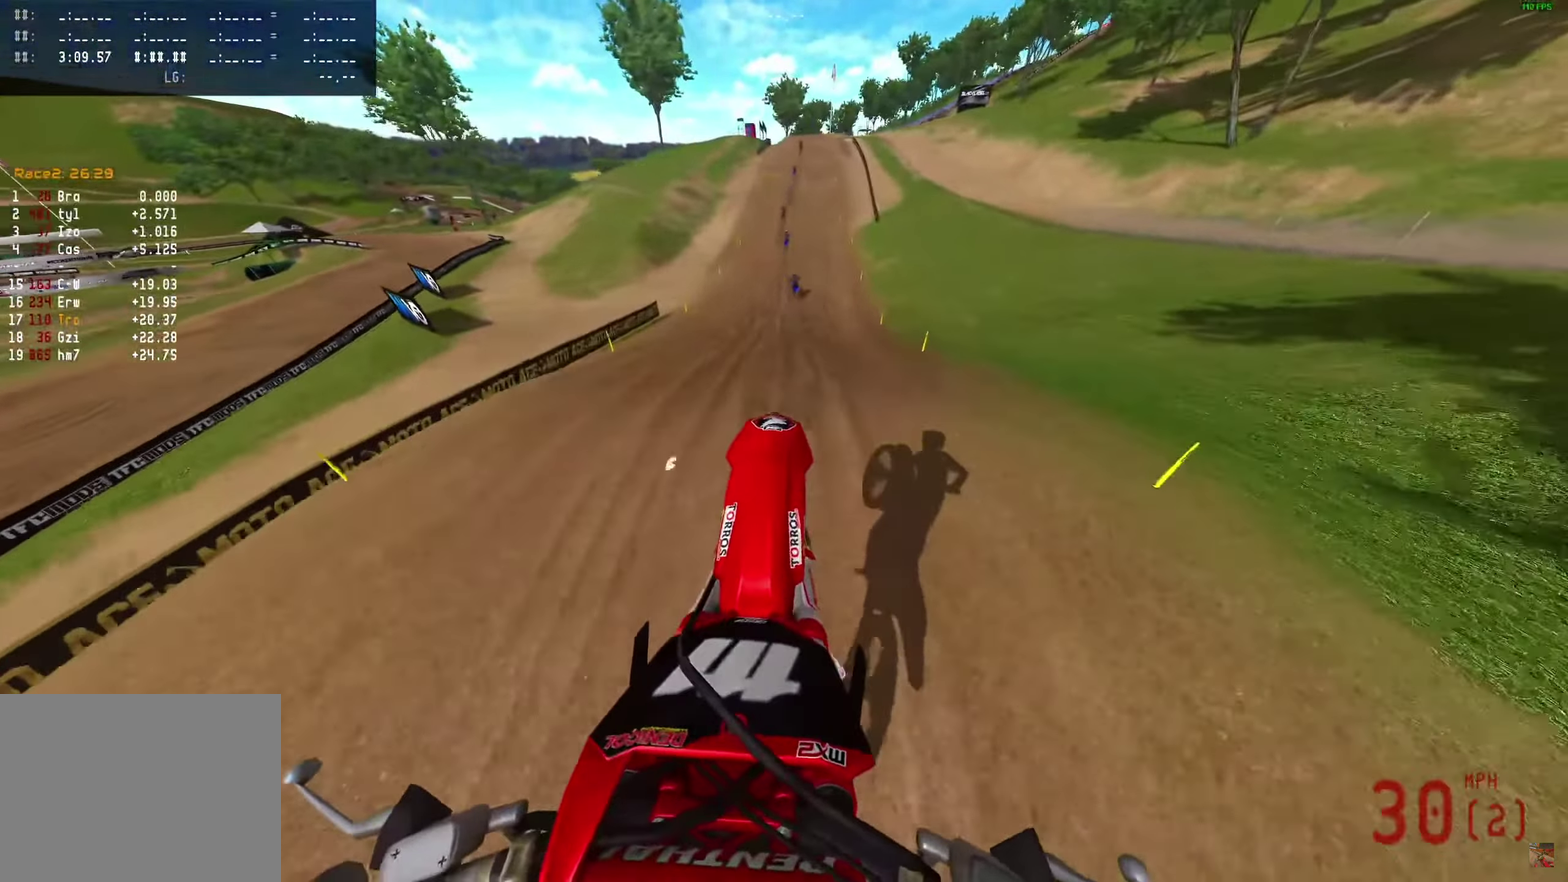
{"dt_ms": 400, "buttons": ["R2"], "left_stick": "center", "right_stick": "center", "events": [[217, "right_stick", "center"]]}
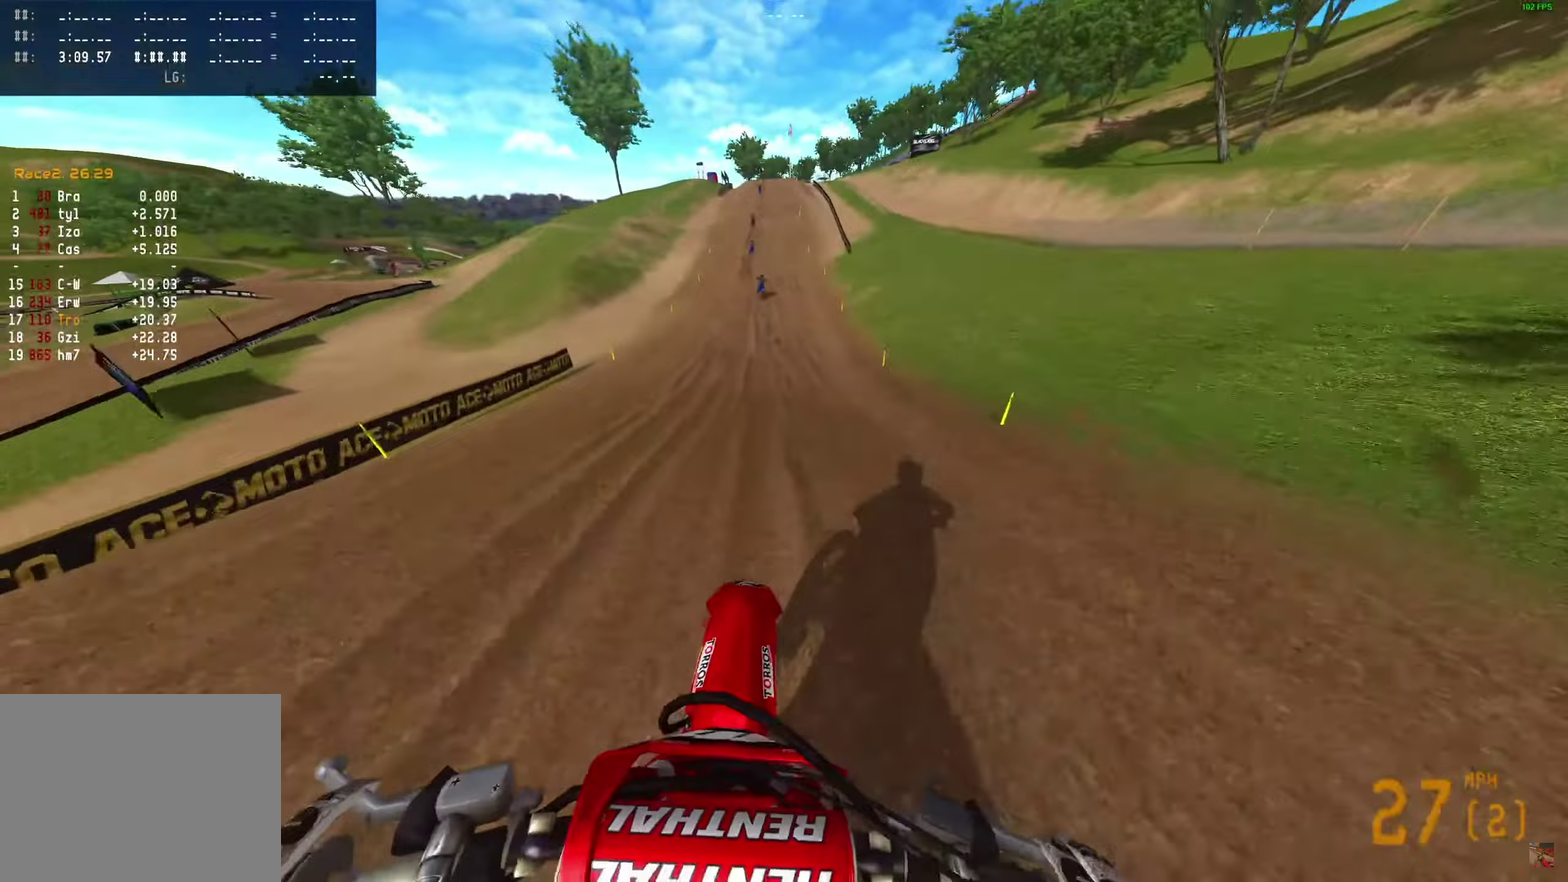
{"dt_ms": 500, "buttons": ["R2"], "left_stick": "center", "right_stick": "up", "events": [[267, "right_stick", "up"]]}
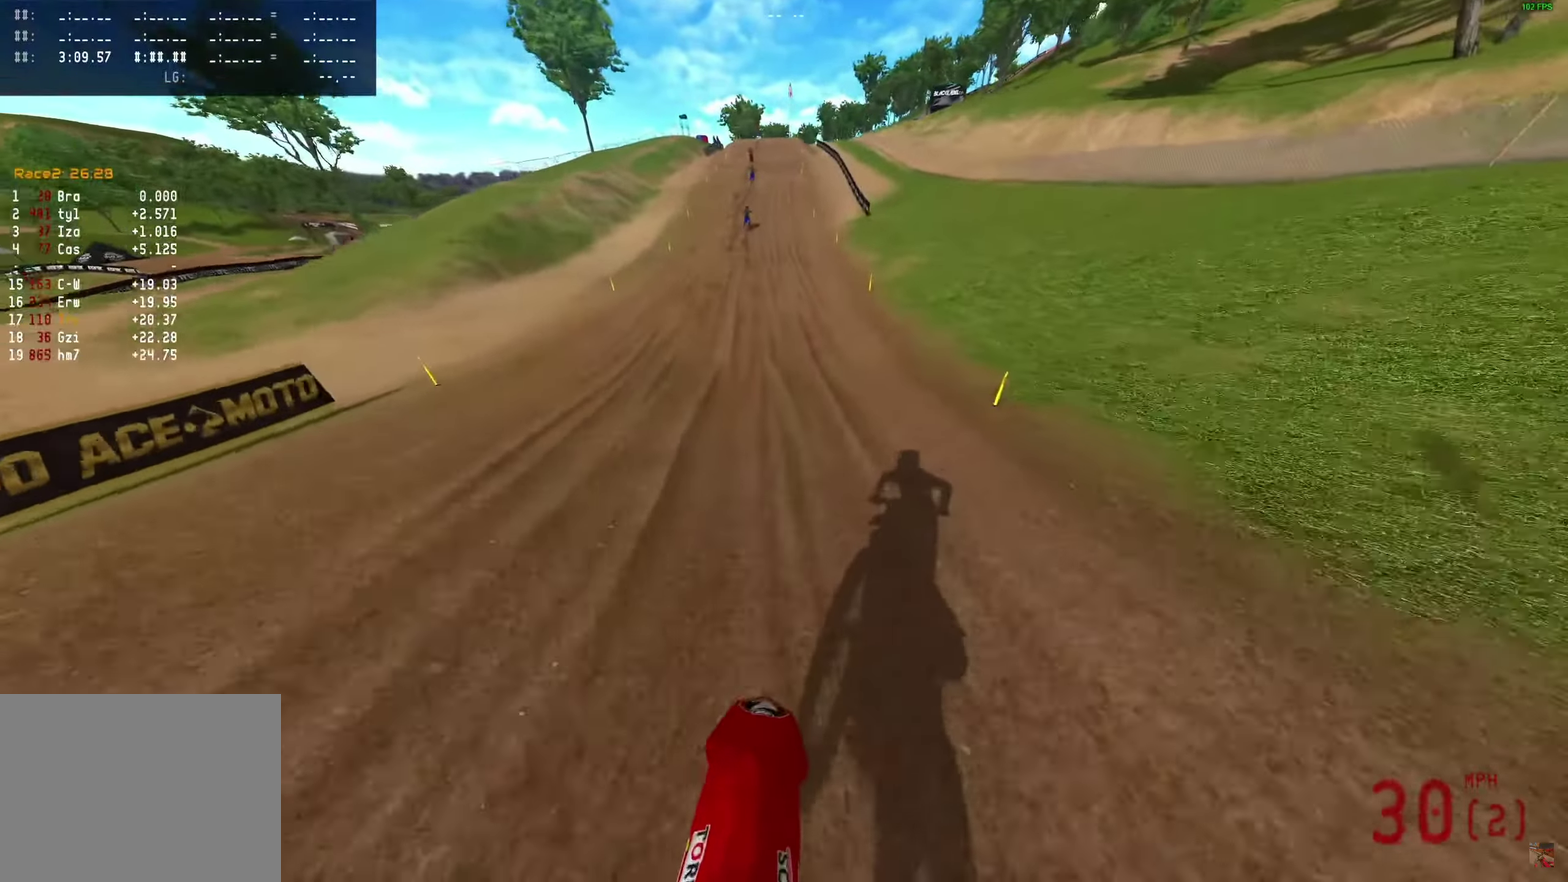
{"dt_ms": 300, "buttons": ["R2"], "left_stick": "center", "right_stick": "up-right", "events": [[133, "right_stick", "up-right"]]}
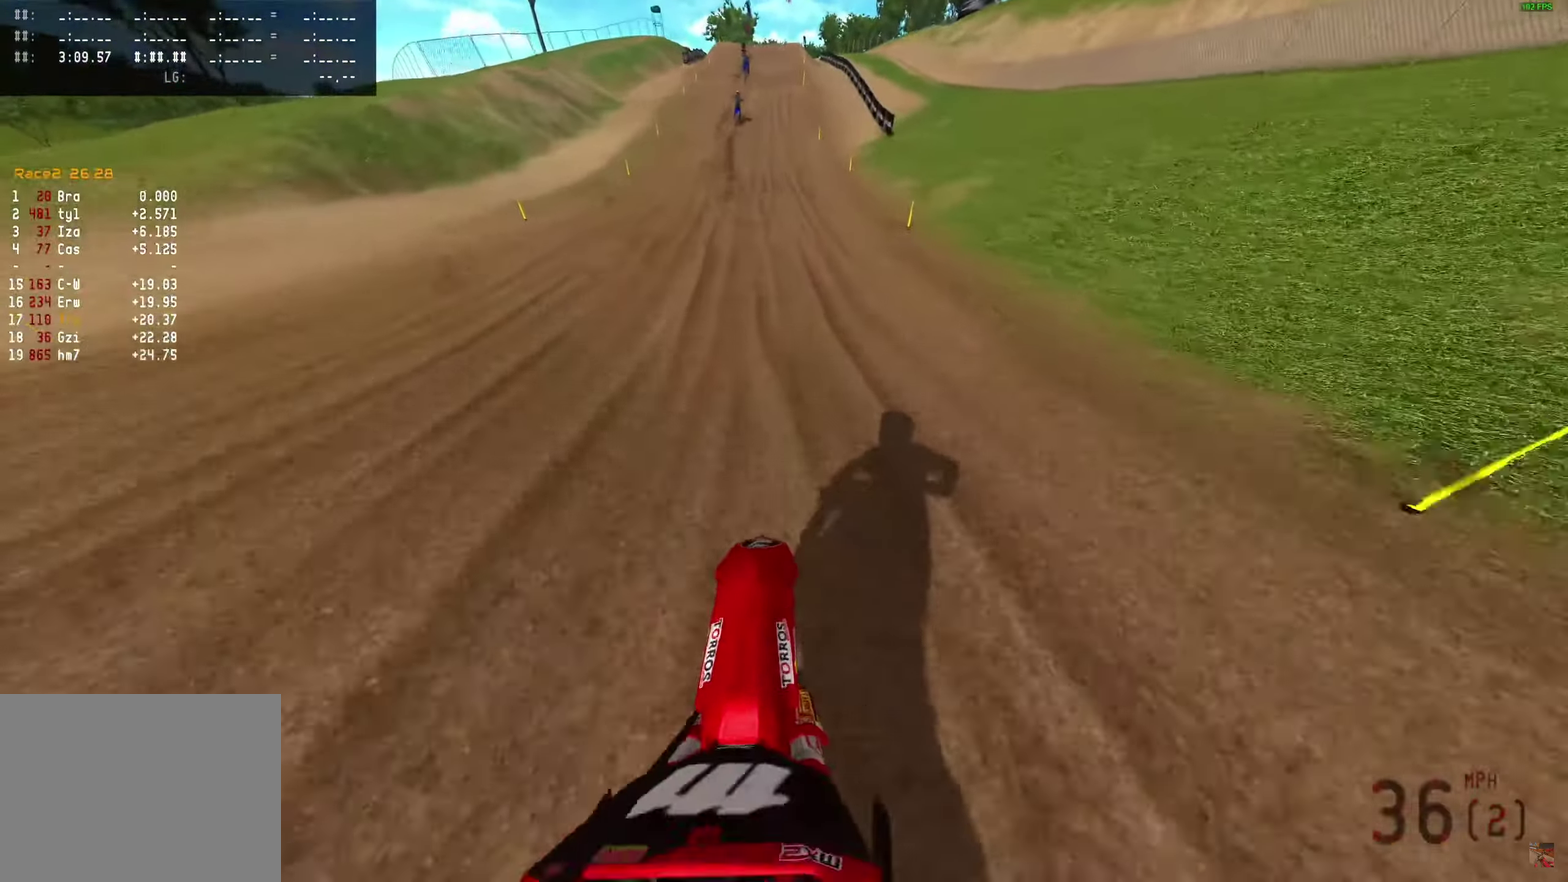
{"dt_ms": 900, "buttons": ["R2"], "left_stick": "center", "right_stick": "down-right", "events": [[733, "right_stick", "right"], [783, "right_stick", "down-right"]]}
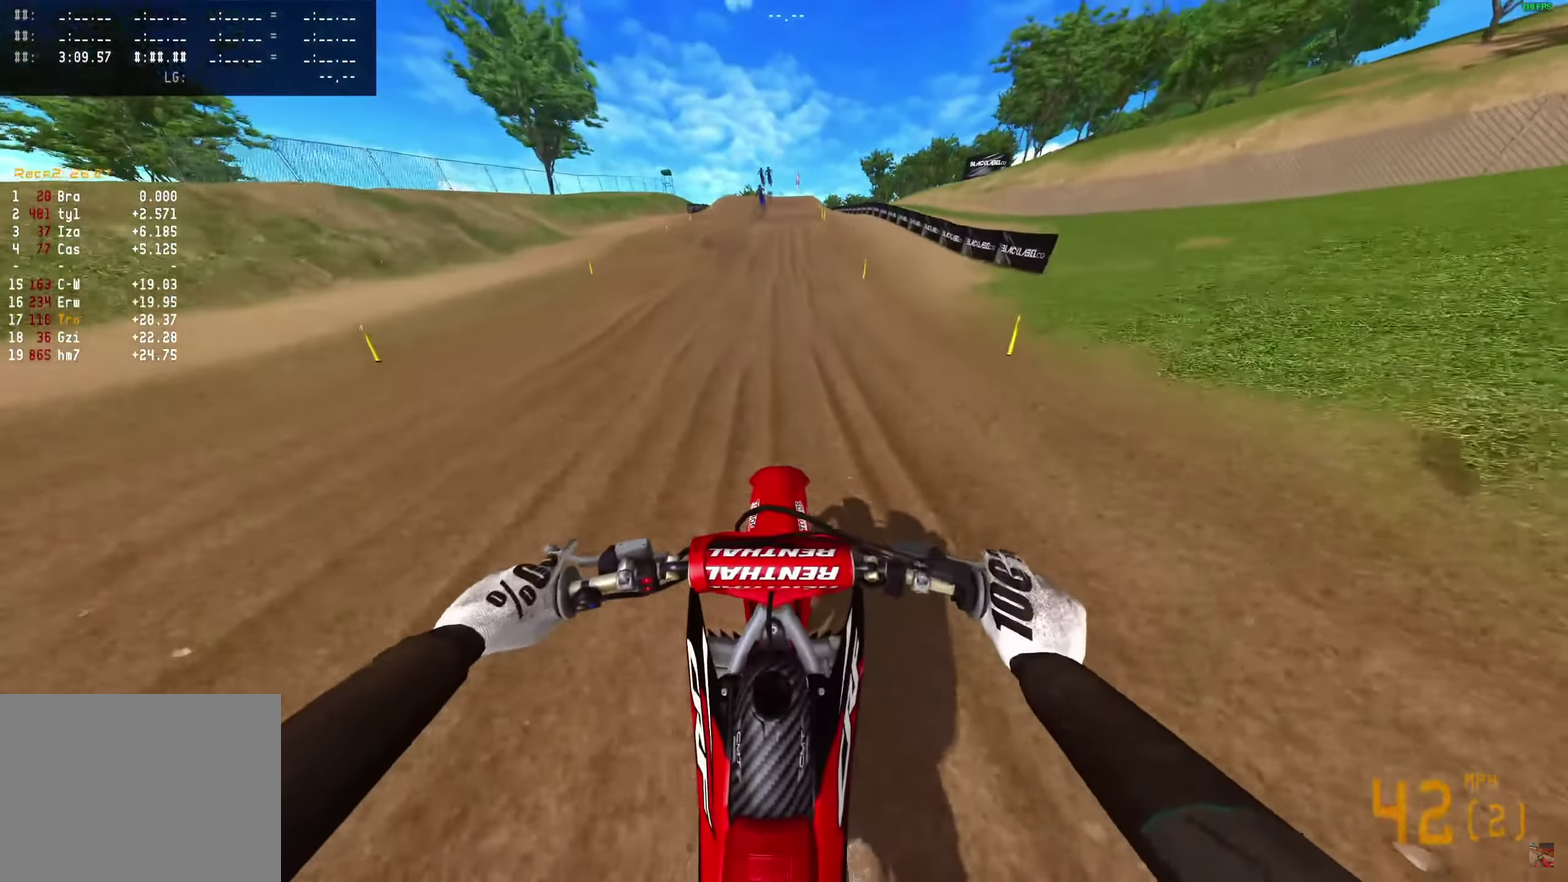
{"dt_ms": 300, "buttons": ["R2"], "left_stick": "center", "right_stick": "down", "events": [[117, "right_stick", "down"]]}
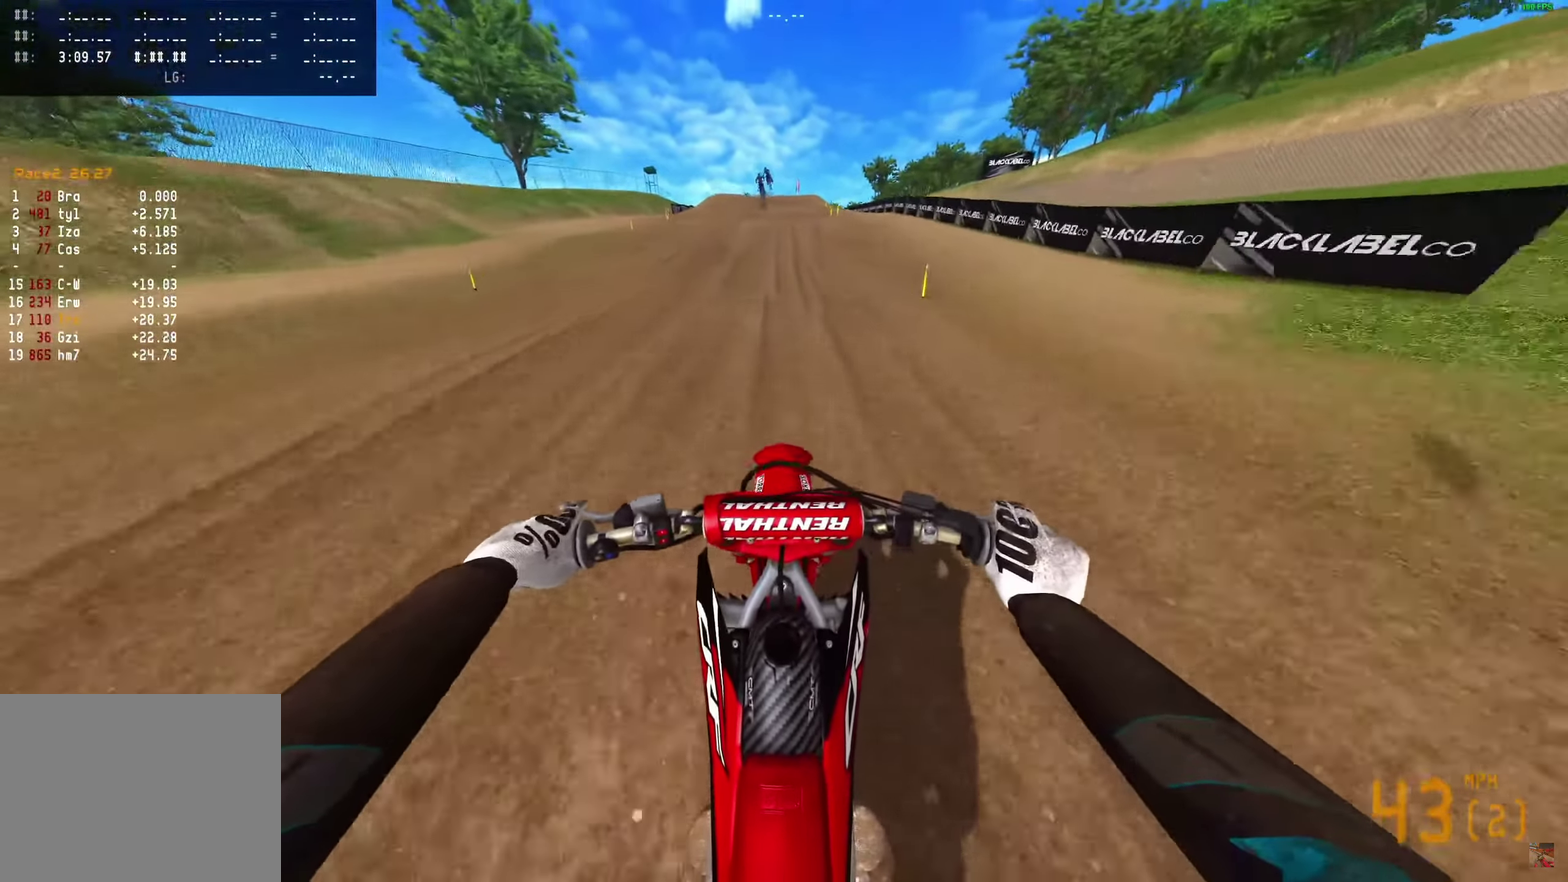
{"dt_ms": 500, "buttons": ["R2"], "left_stick": "center", "right_stick": "center", "events": [[267, "right_stick", "down-right"], [483, "right_stick", "center"]]}
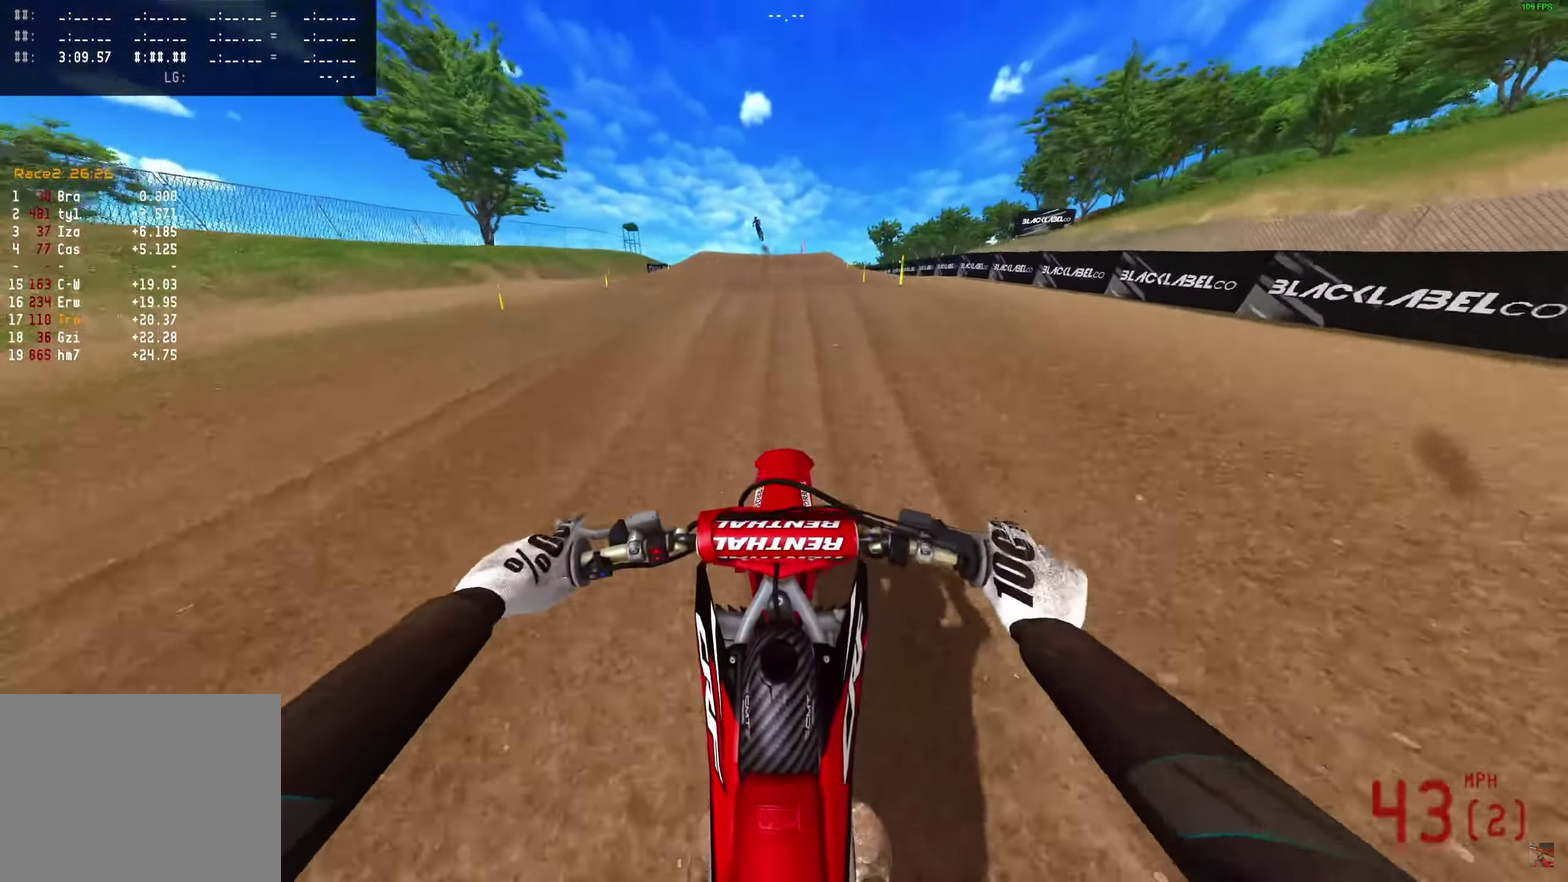
{"dt_ms": 300, "buttons": ["R2"], "left_stick": "center", "right_stick": "center", "events": []}
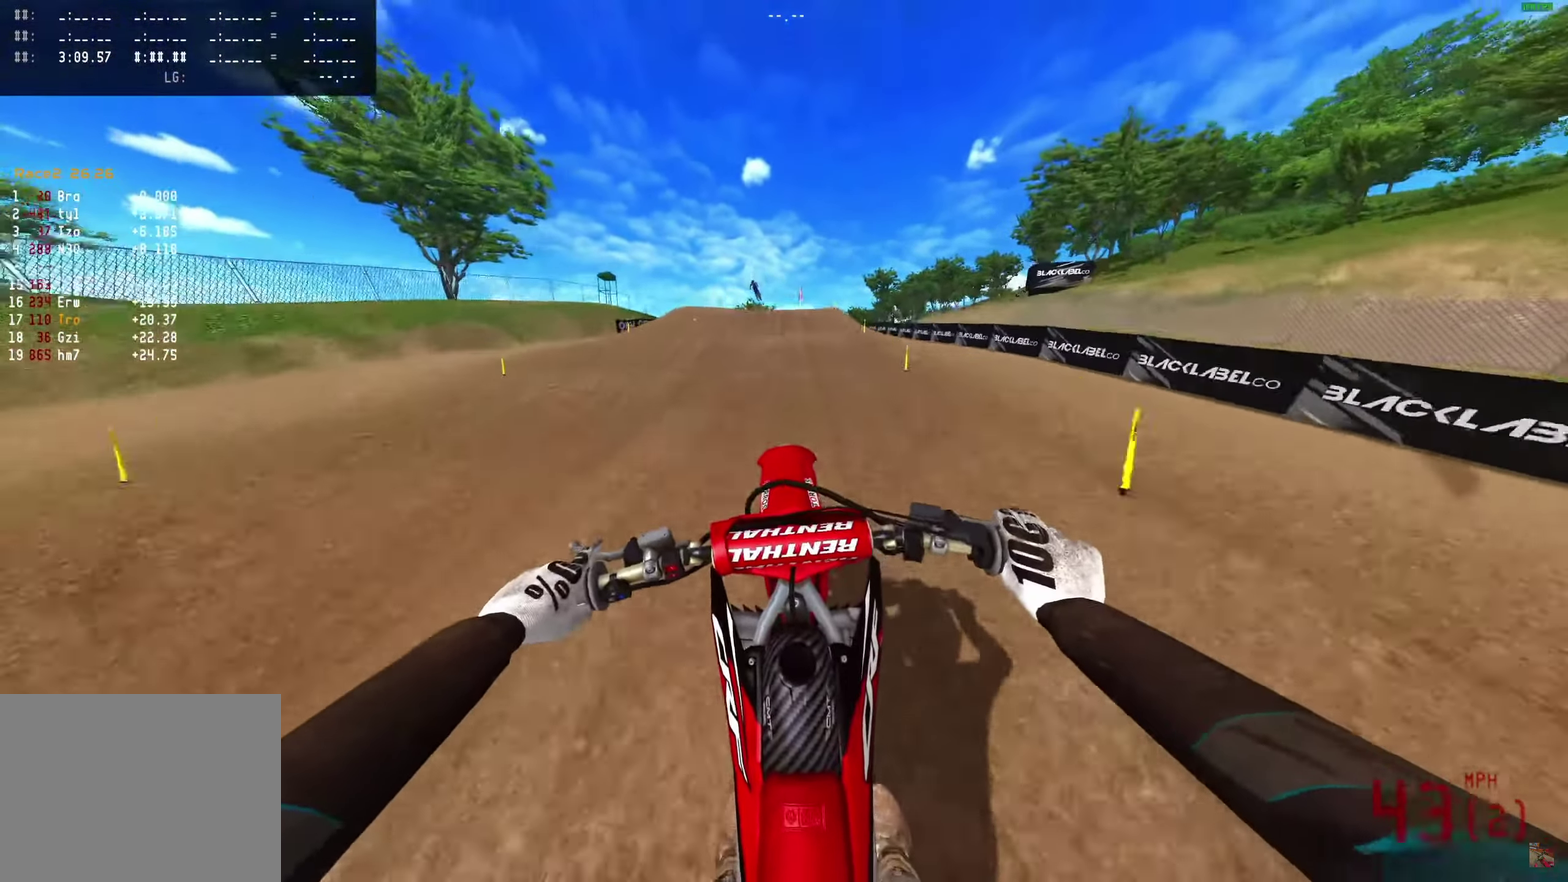
{"dt_ms": 900, "buttons": ["R2"], "left_stick": "center", "right_stick": "up-left"}
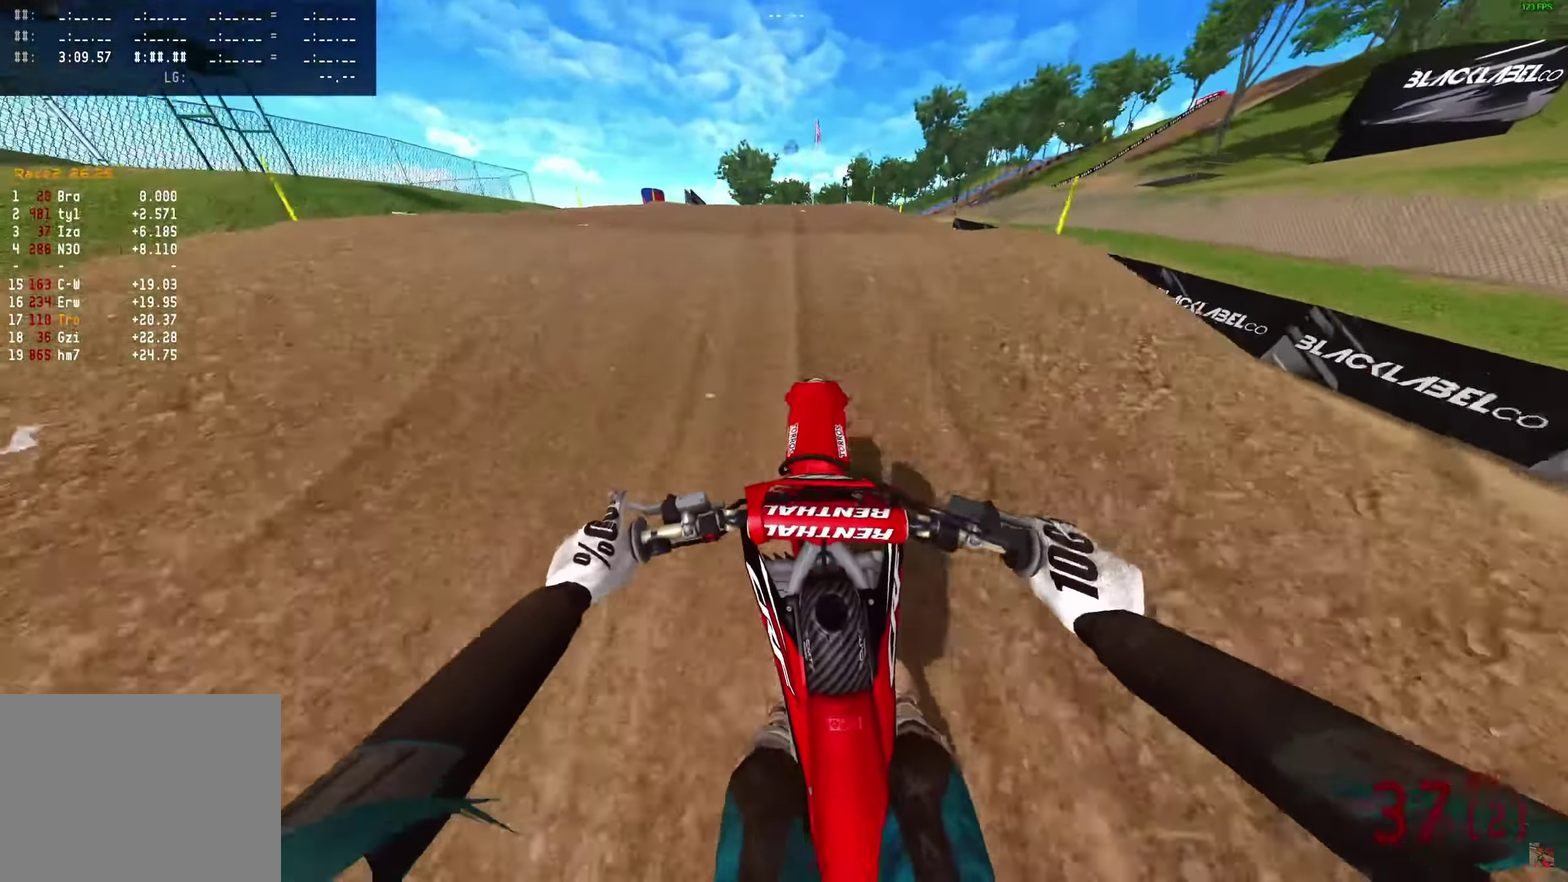
{"dt_ms": 300, "buttons": ["R2"], "left_stick": "center", "right_stick": "left"}
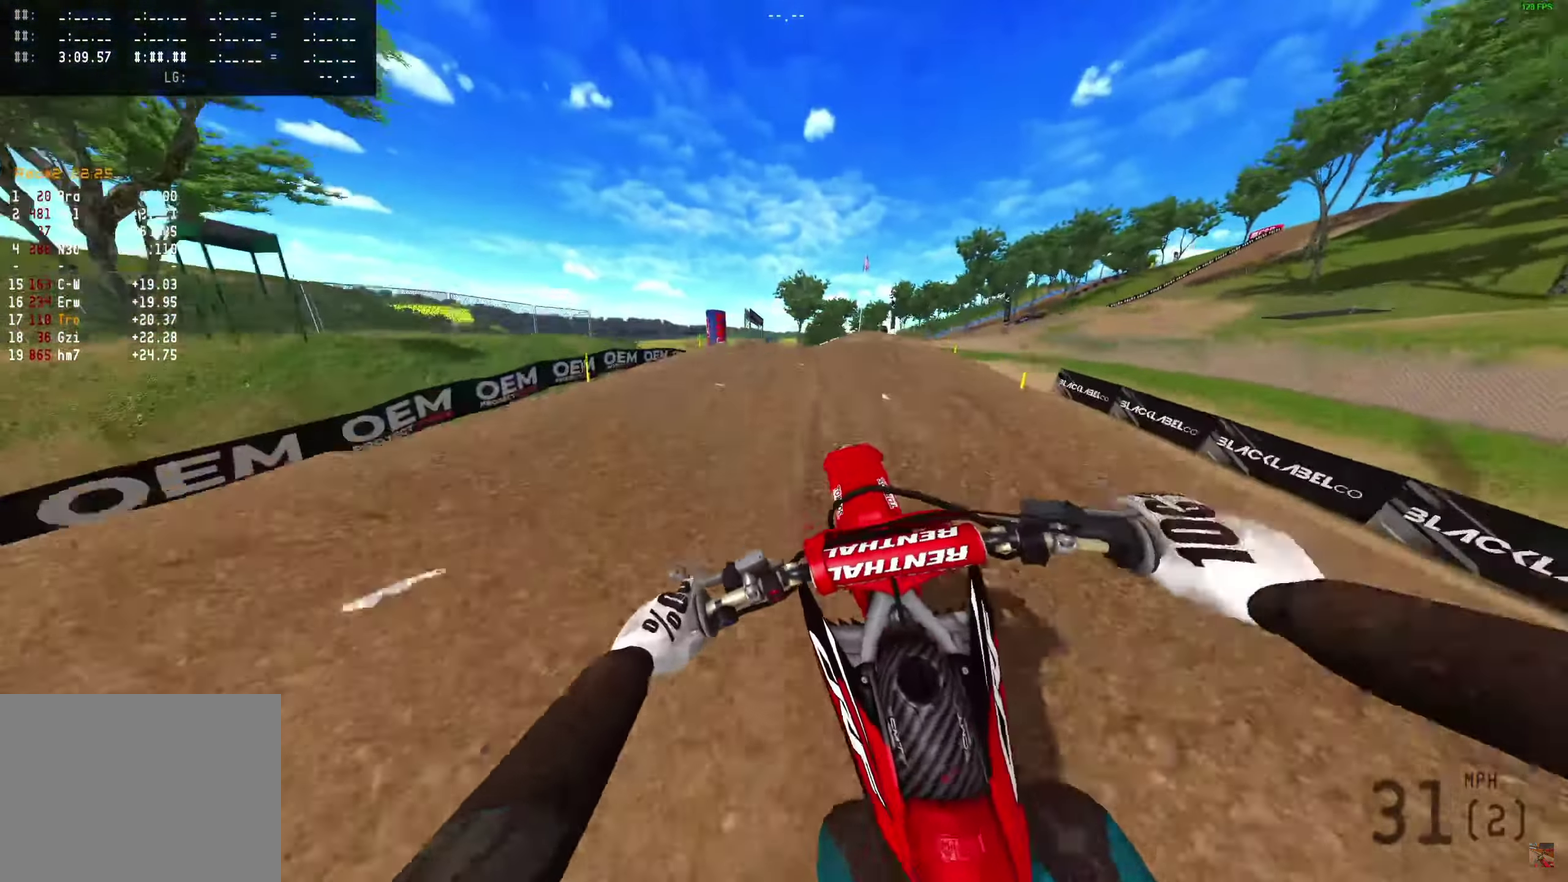
{"dt_ms": 700, "buttons": ["R2"], "left_stick": "center", "right_stick": "left"}
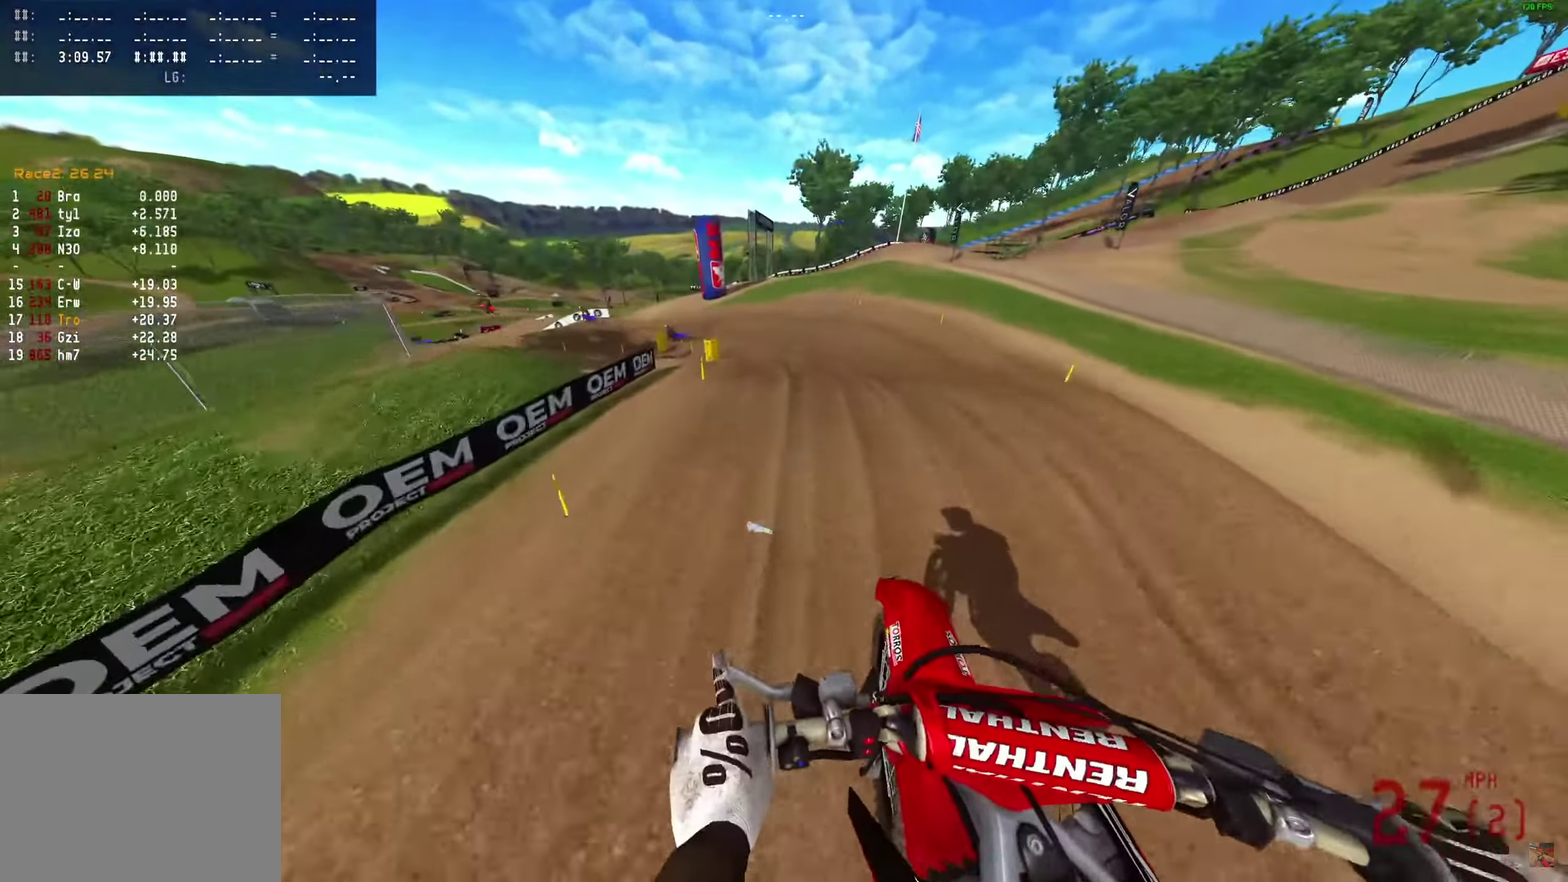
{"dt_ms": 300, "buttons": ["R2"], "left_stick": "up-left", "right_stick": "up-left"}
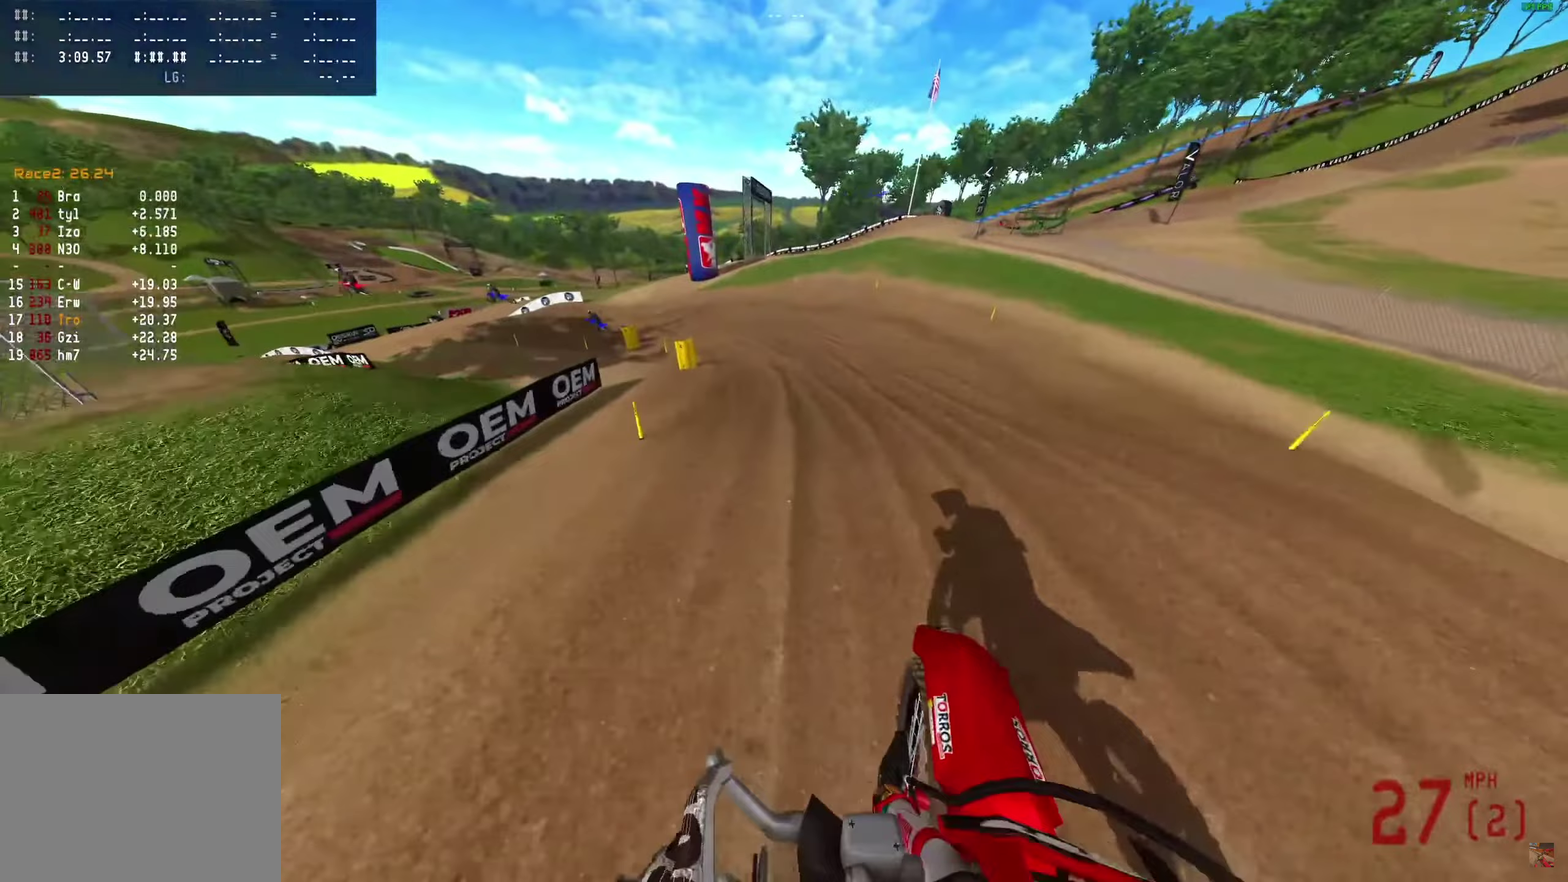
{"dt_ms": 700, "buttons": ["R2"], "left_stick": "center", "right_stick": "up-right"}
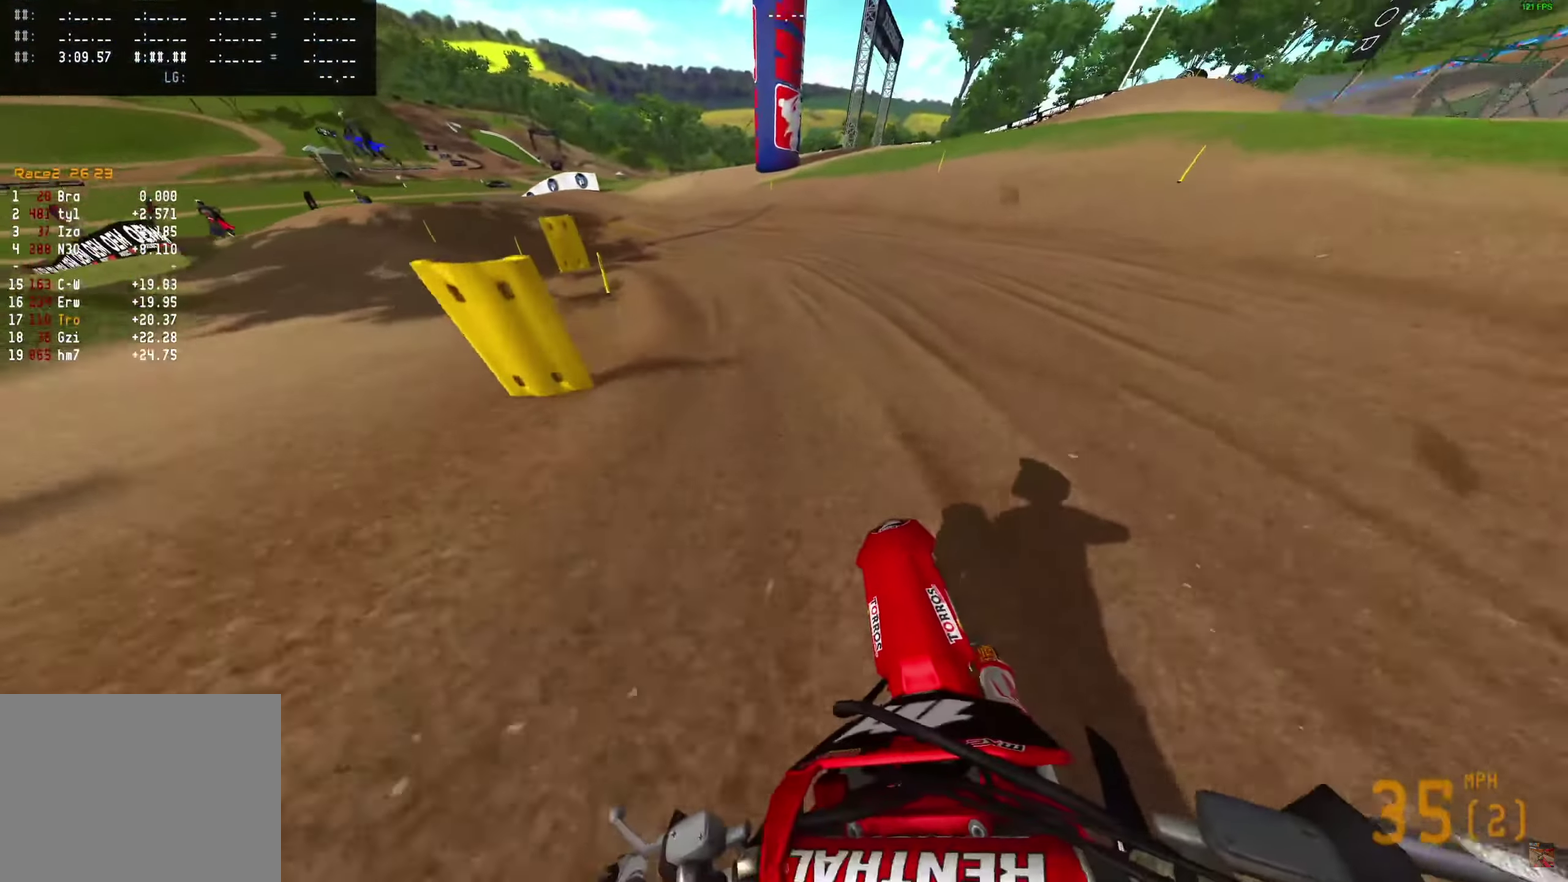
{"dt_ms": 300, "buttons": [], "left_stick": "left", "right_stick": "right"}
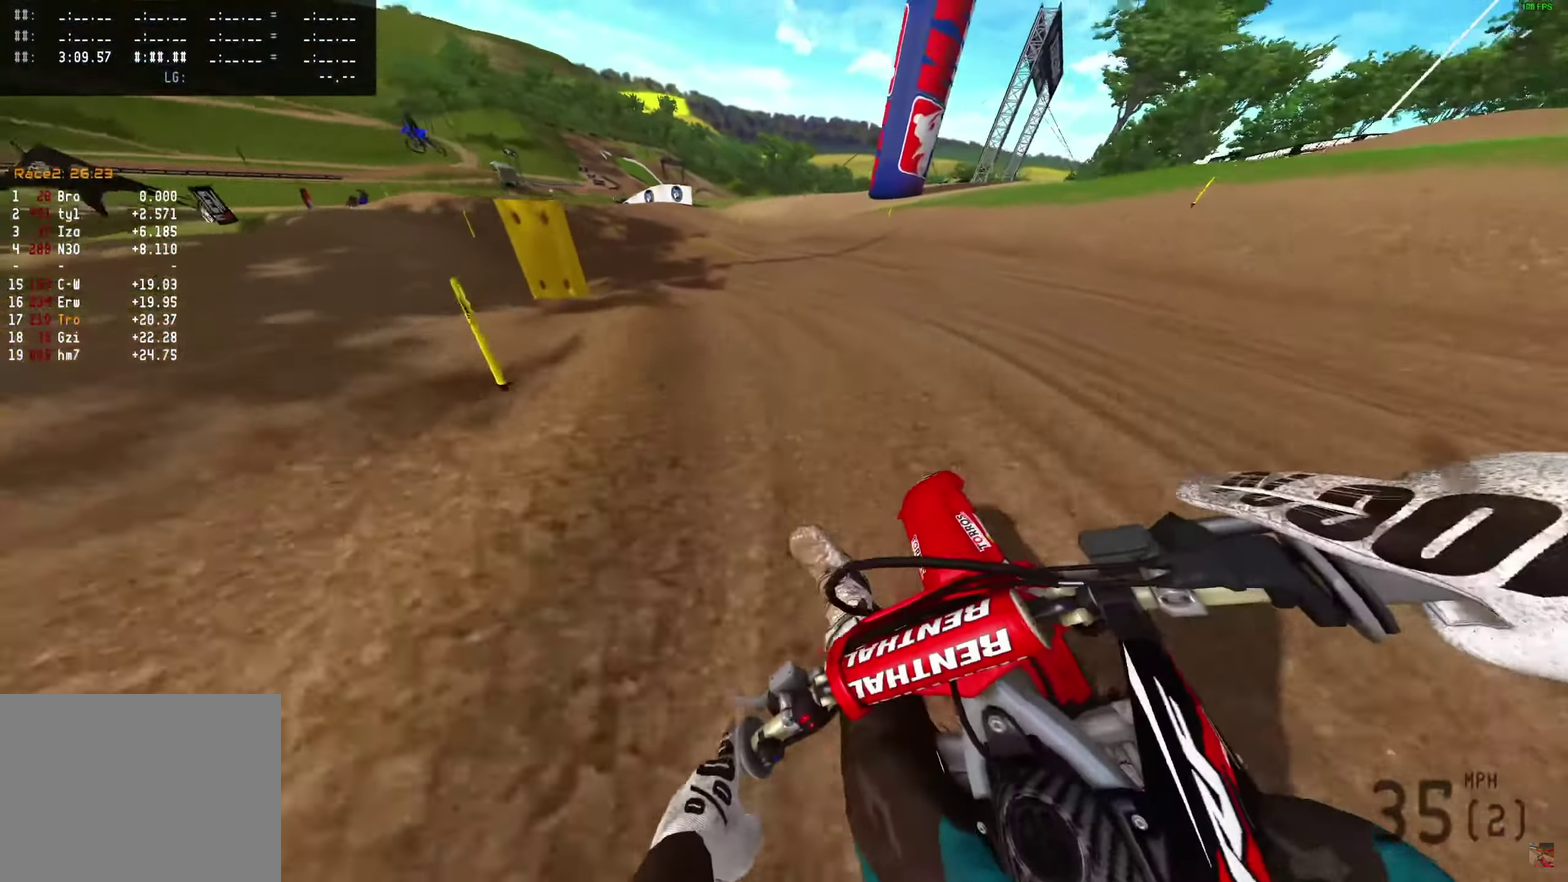
{"dt_ms": 600, "buttons": ["R2"], "left_stick": "center", "right_stick": "right", "events": [[467, "R2", "down"], [567, "left_stick", "center"]]}
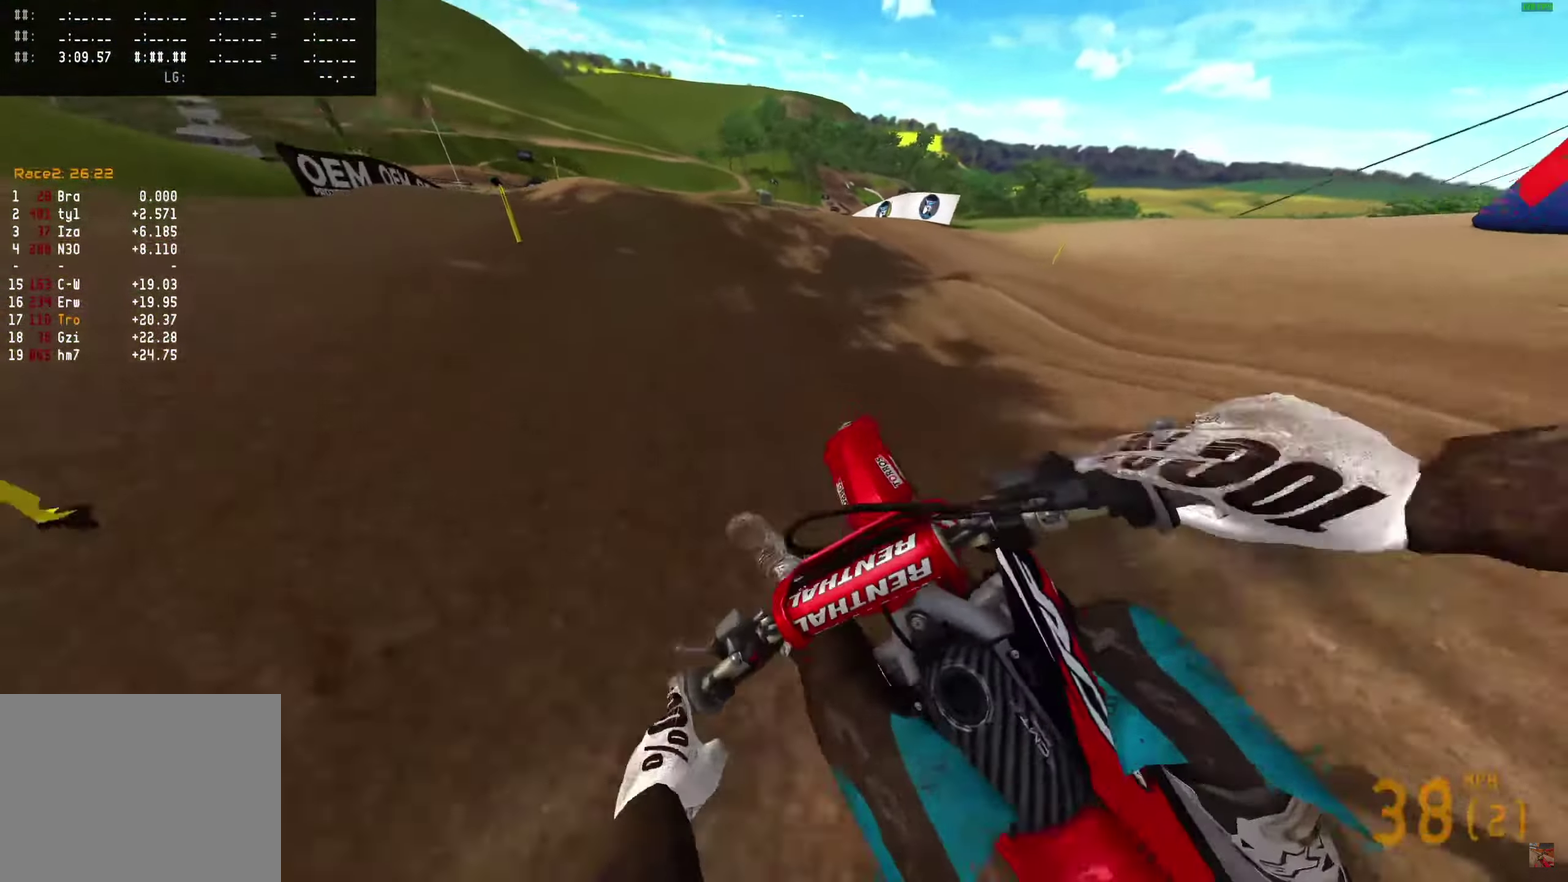
{"dt_ms": 400, "buttons": [], "left_stick": "center", "right_stick": "up-right"}
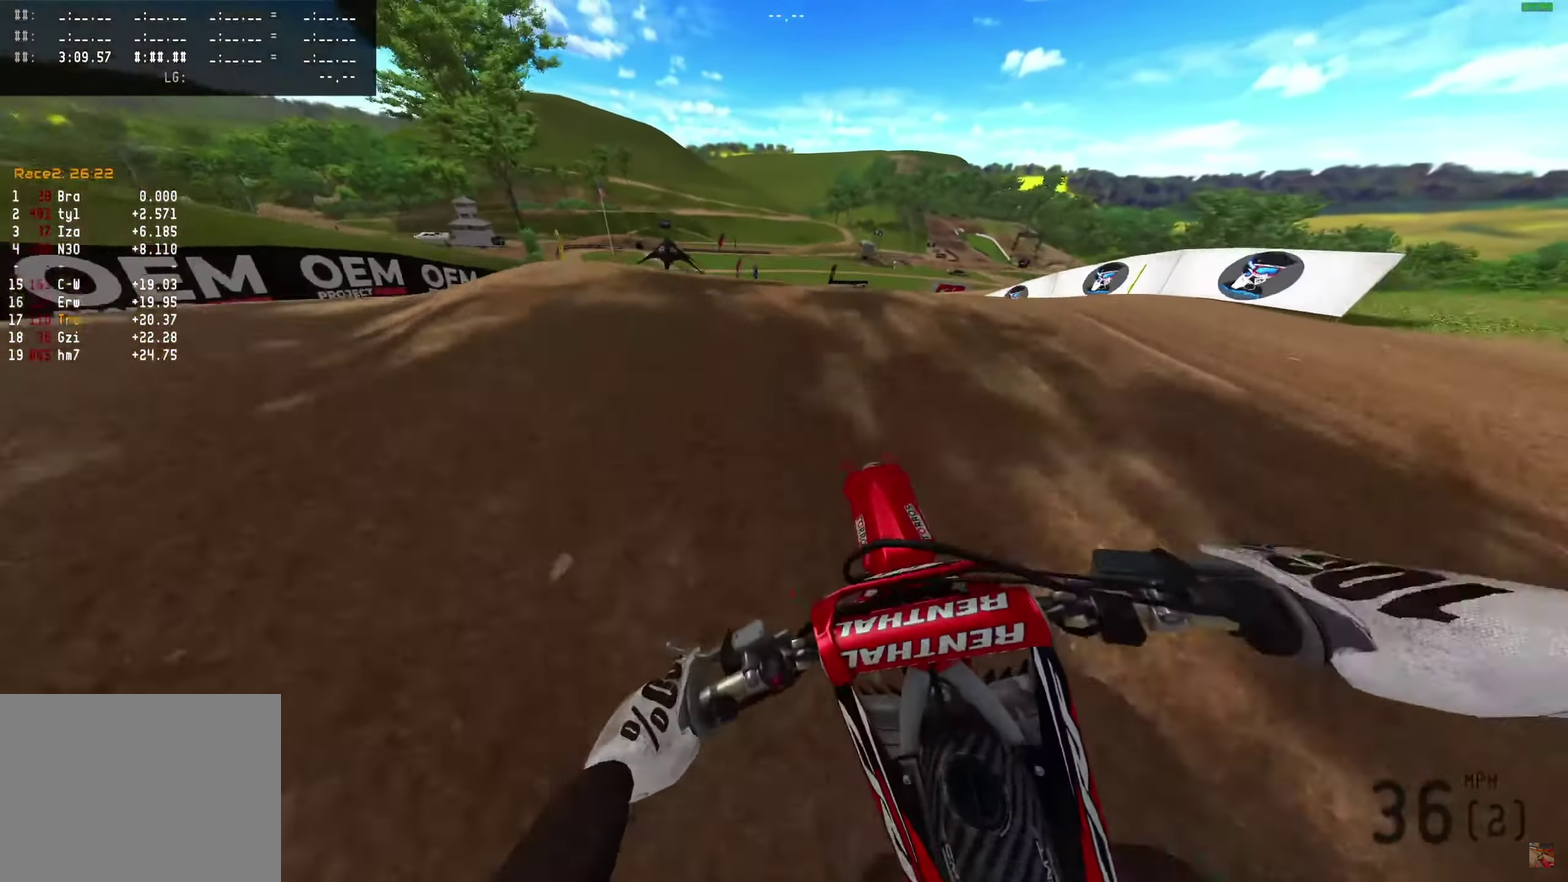
{"dt_ms": 600, "buttons": [], "left_stick": "right", "right_stick": "up-right"}
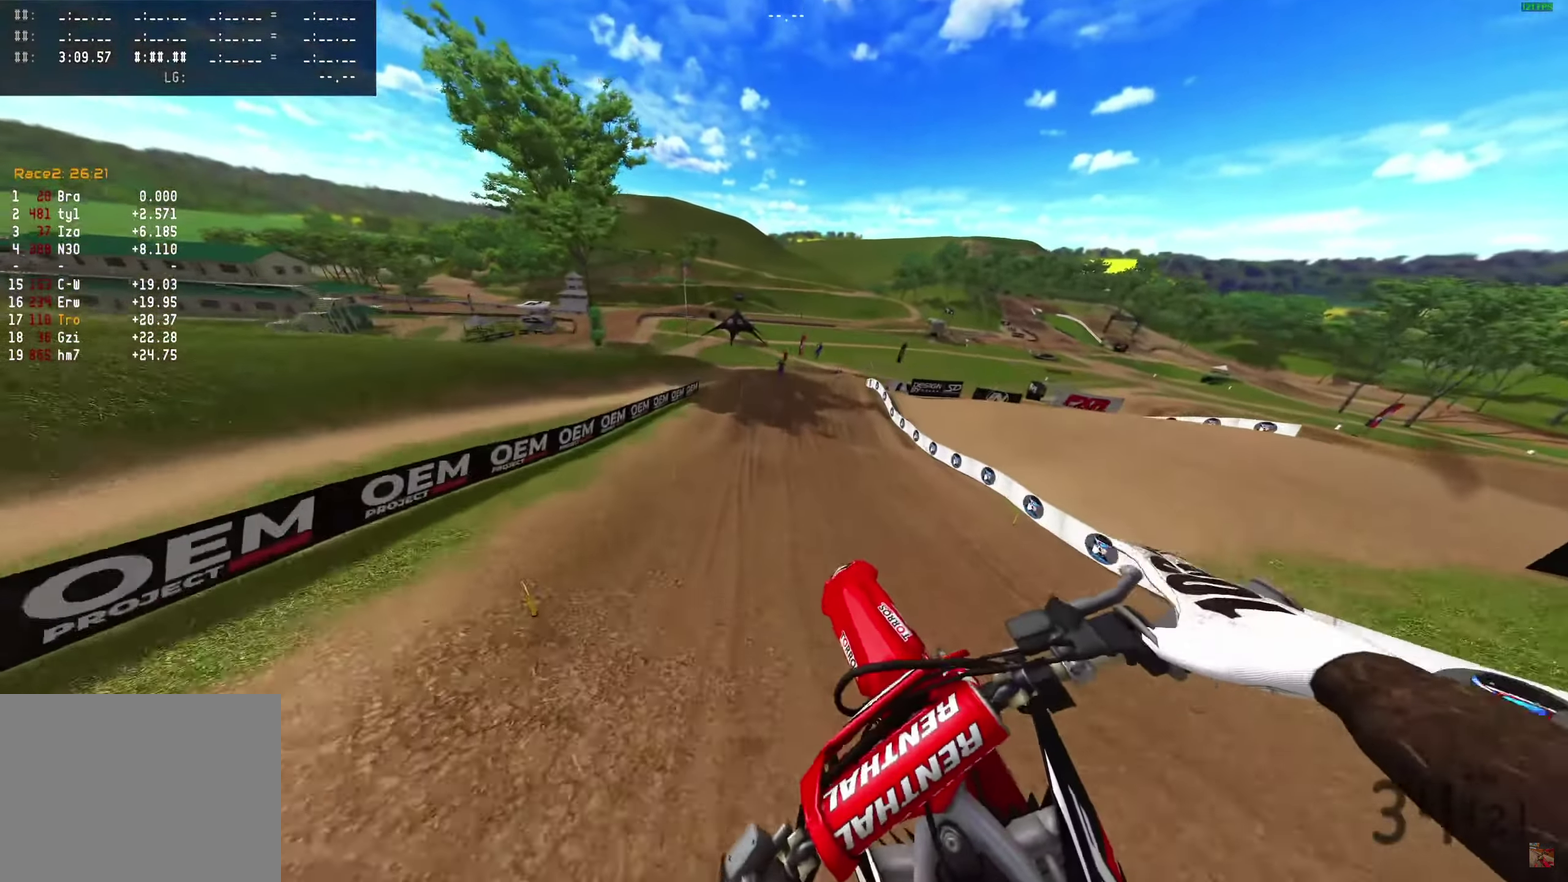
{"dt_ms": 400, "buttons": [], "left_stick": "right", "right_stick": "up-right", "events": []}
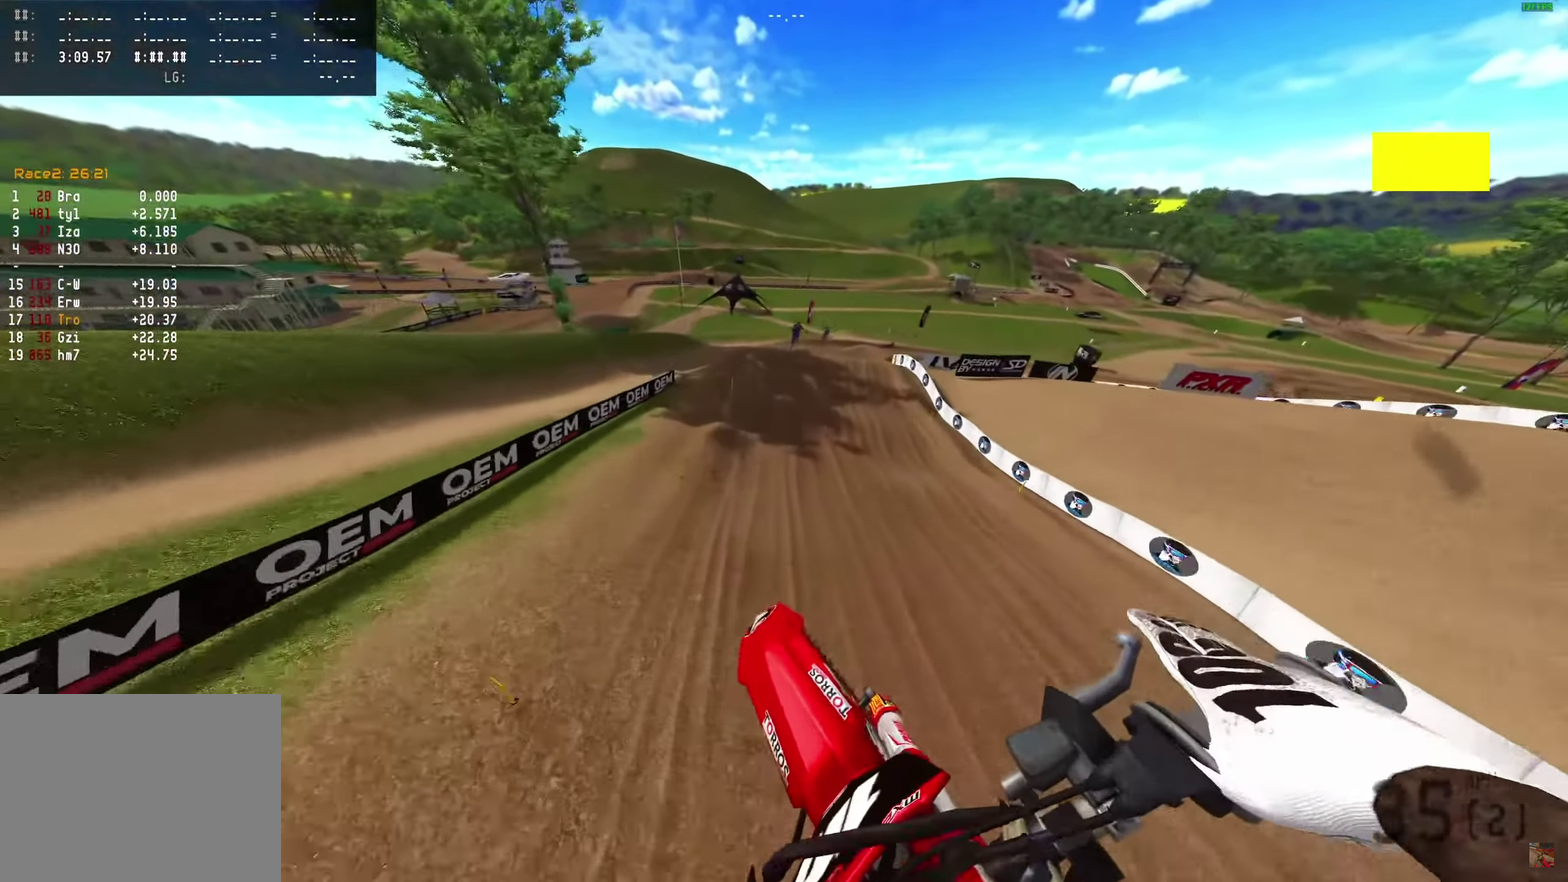
{"dt_ms": 500, "buttons": [], "left_stick": "center", "right_stick": "up-right", "events": [[117, "right_stick", "up"], [250, "left_stick", "center"], [383, "right_stick", "up-right"]]}
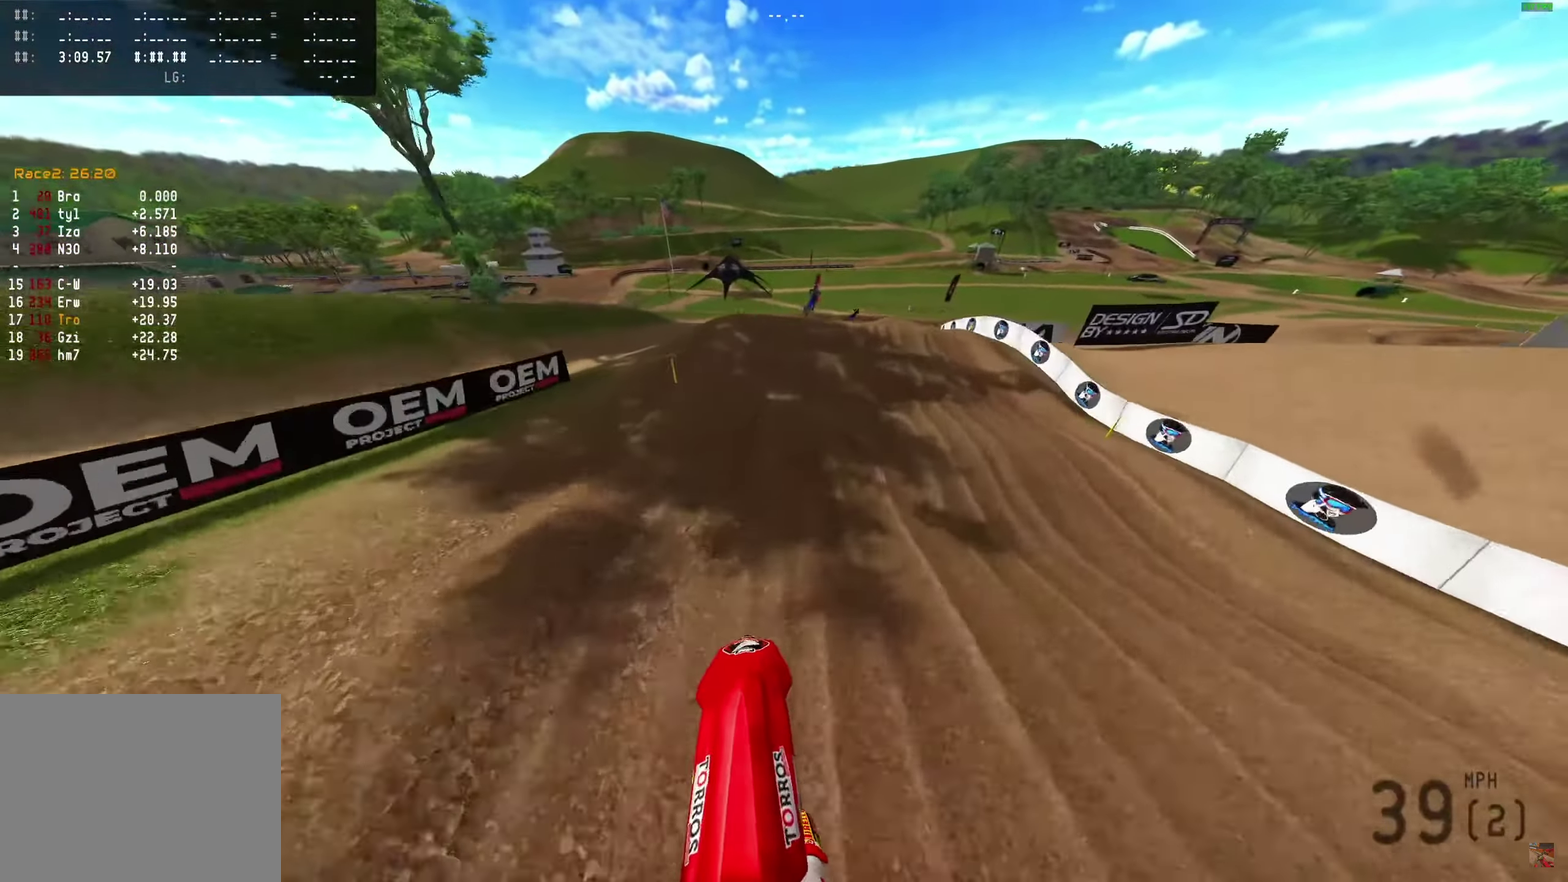
{"dt_ms": 500, "buttons": [], "left_stick": "center", "right_stick": "up", "events": [[17, "R2", "down"], [17, "right_stick", "center"], [283, "R2", "up"], [283, "right_stick", "up"]]}
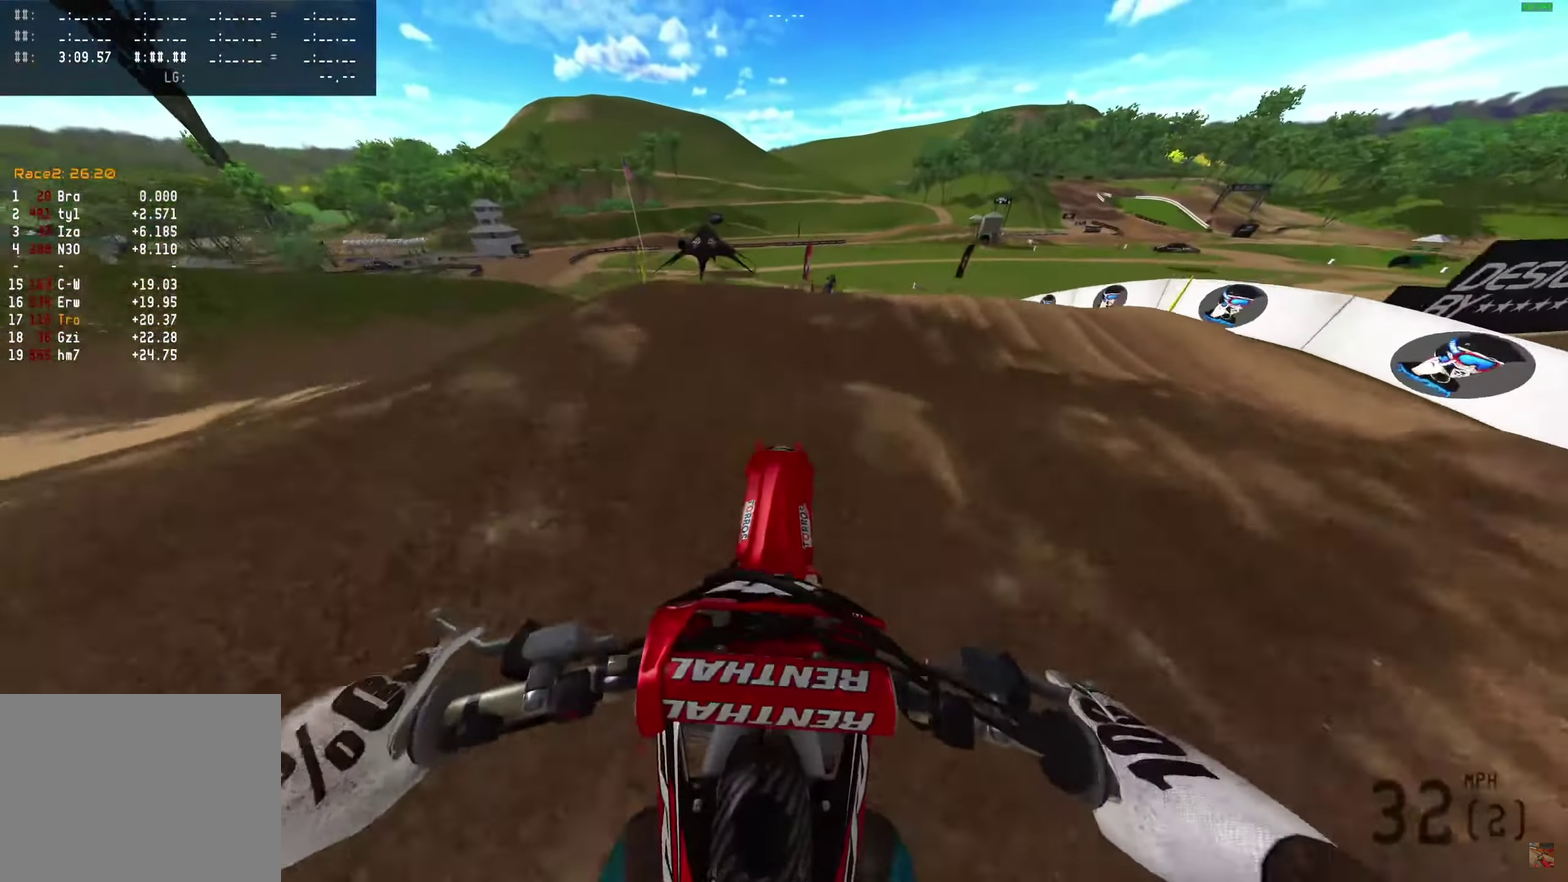
{"dt_ms": 500, "buttons": [], "left_stick": "right", "right_stick": "center", "events": [[167, "left_stick", "right"], [283, "right_stick", "center"]]}
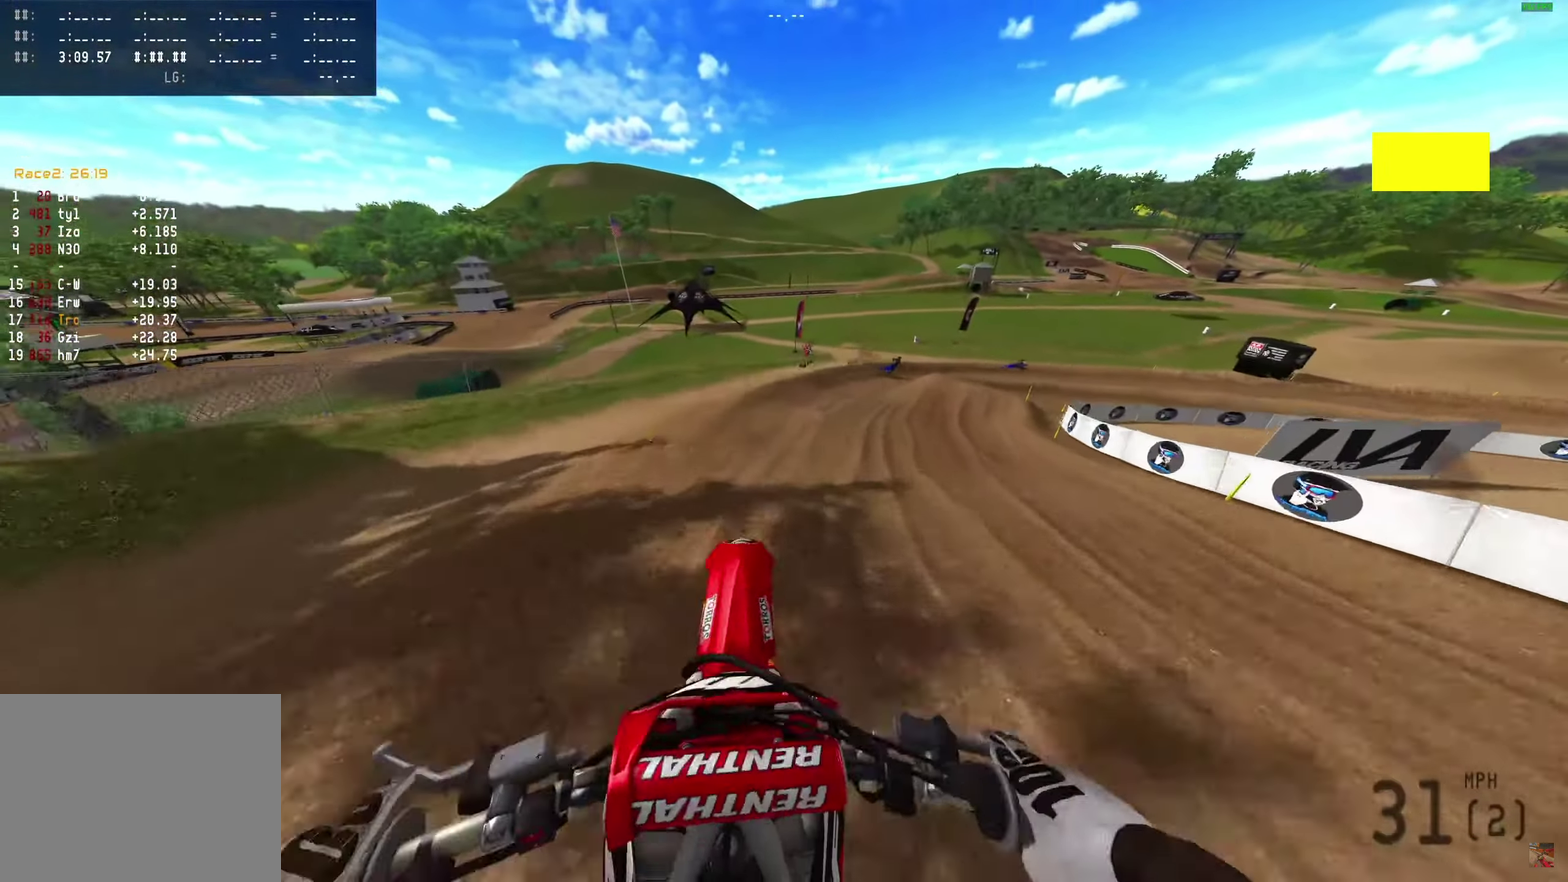
{"dt_ms": 500, "buttons": [], "left_stick": "right", "right_stick": "down-left", "events": [[33, "right_stick", "down"], [300, "right_stick", "down-left"], [367, "R2", "down"], [433, "R2", "up"]]}
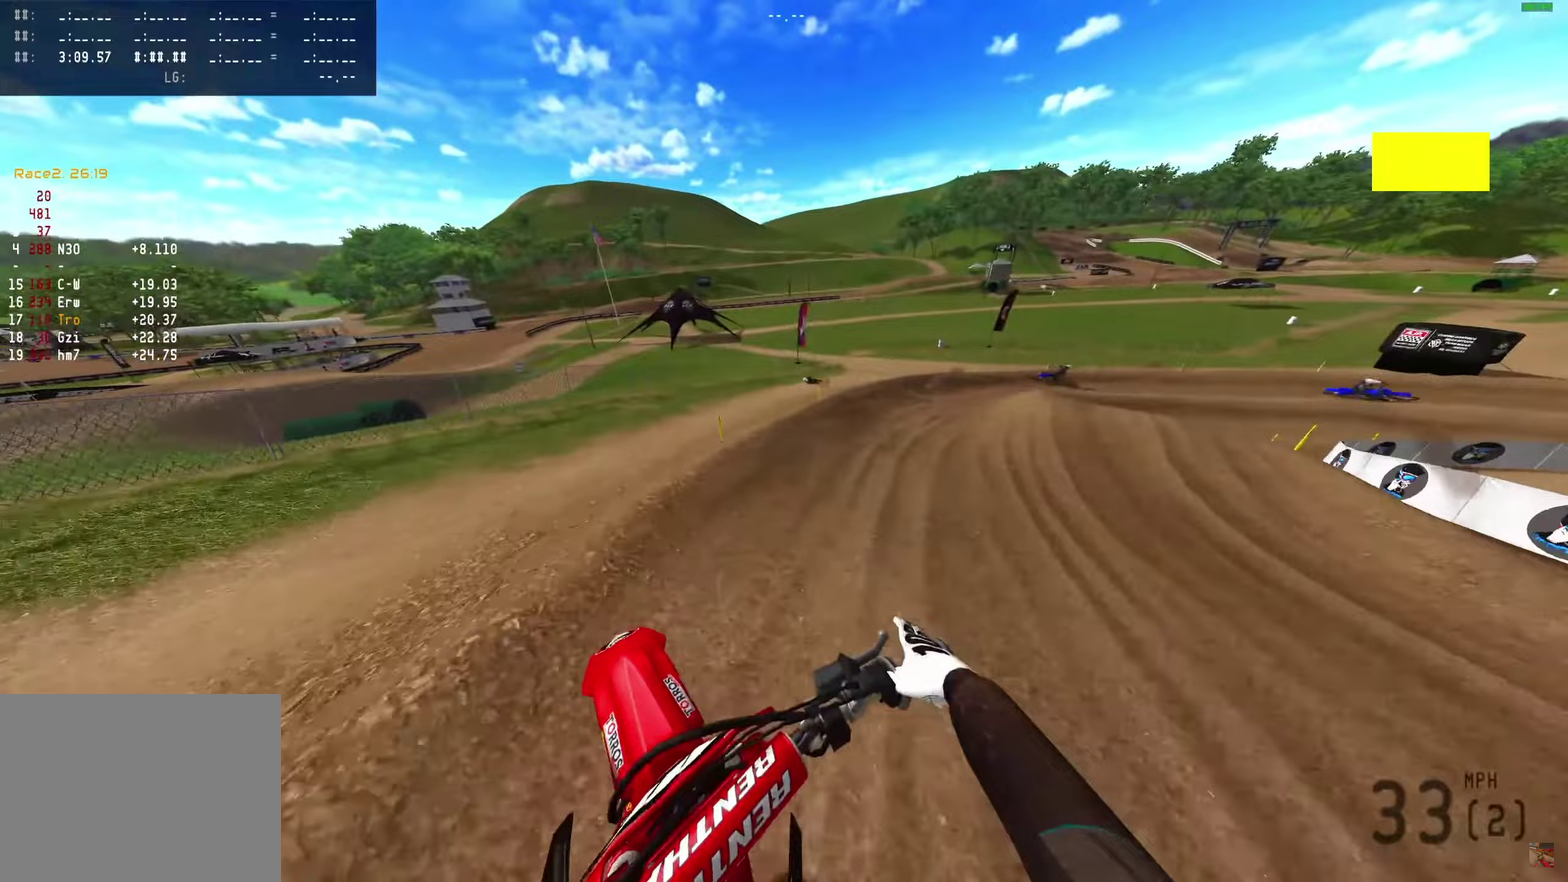
{"dt_ms": 400, "buttons": [], "left_stick": "right", "right_stick": "left", "events": [[183, "right_stick", "left"], [267, "R2", "down"], [383, "R2", "up"]]}
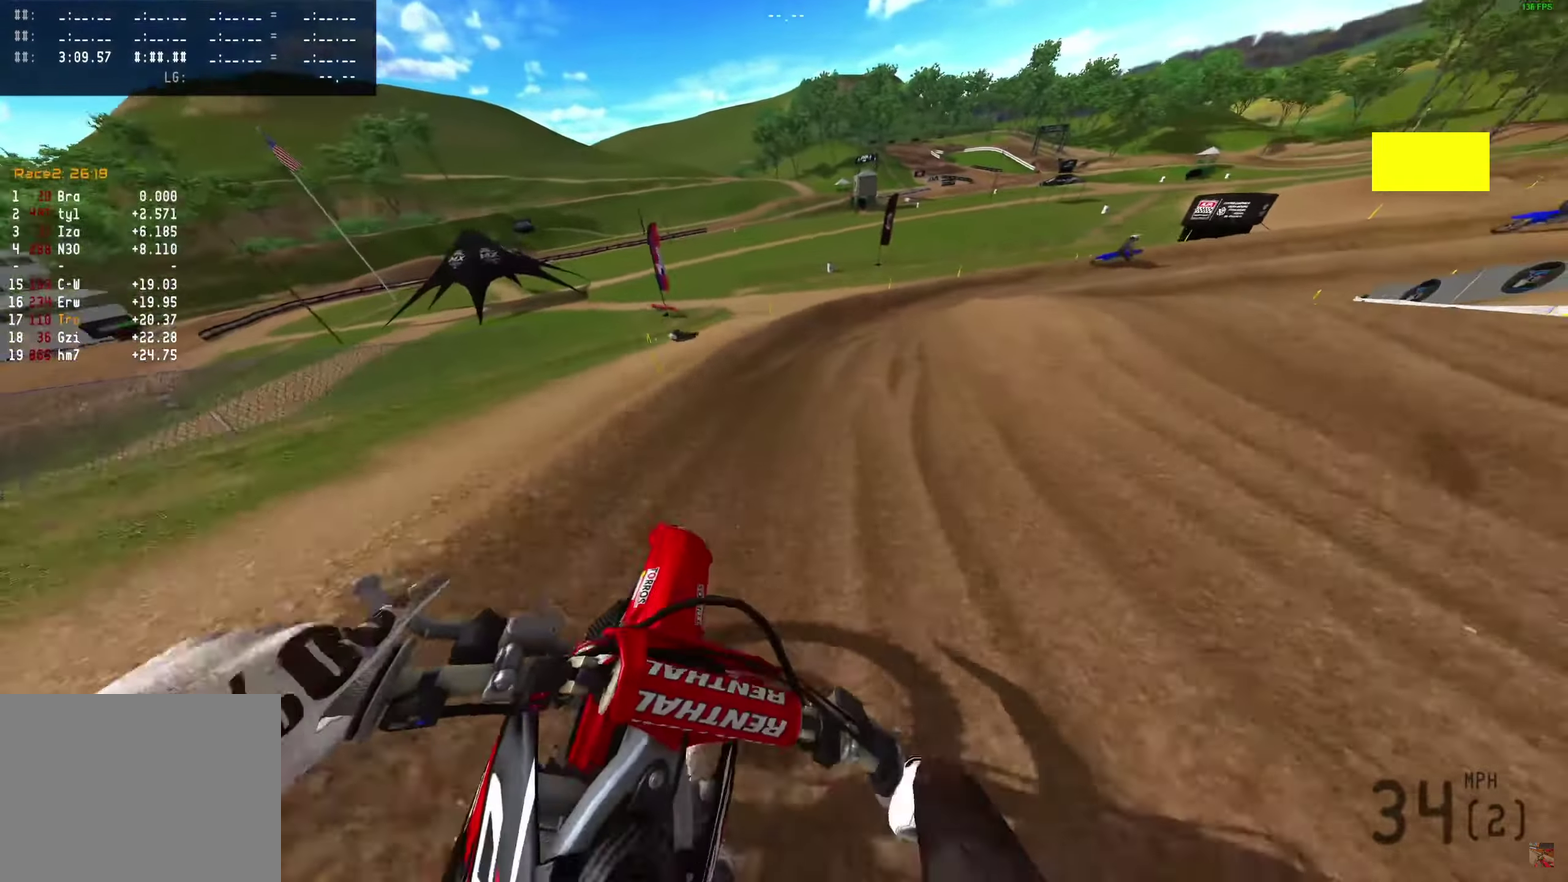
{"dt_ms": 600, "buttons": ["R2", "R3"], "left_stick": "right", "right_stick": "left"}
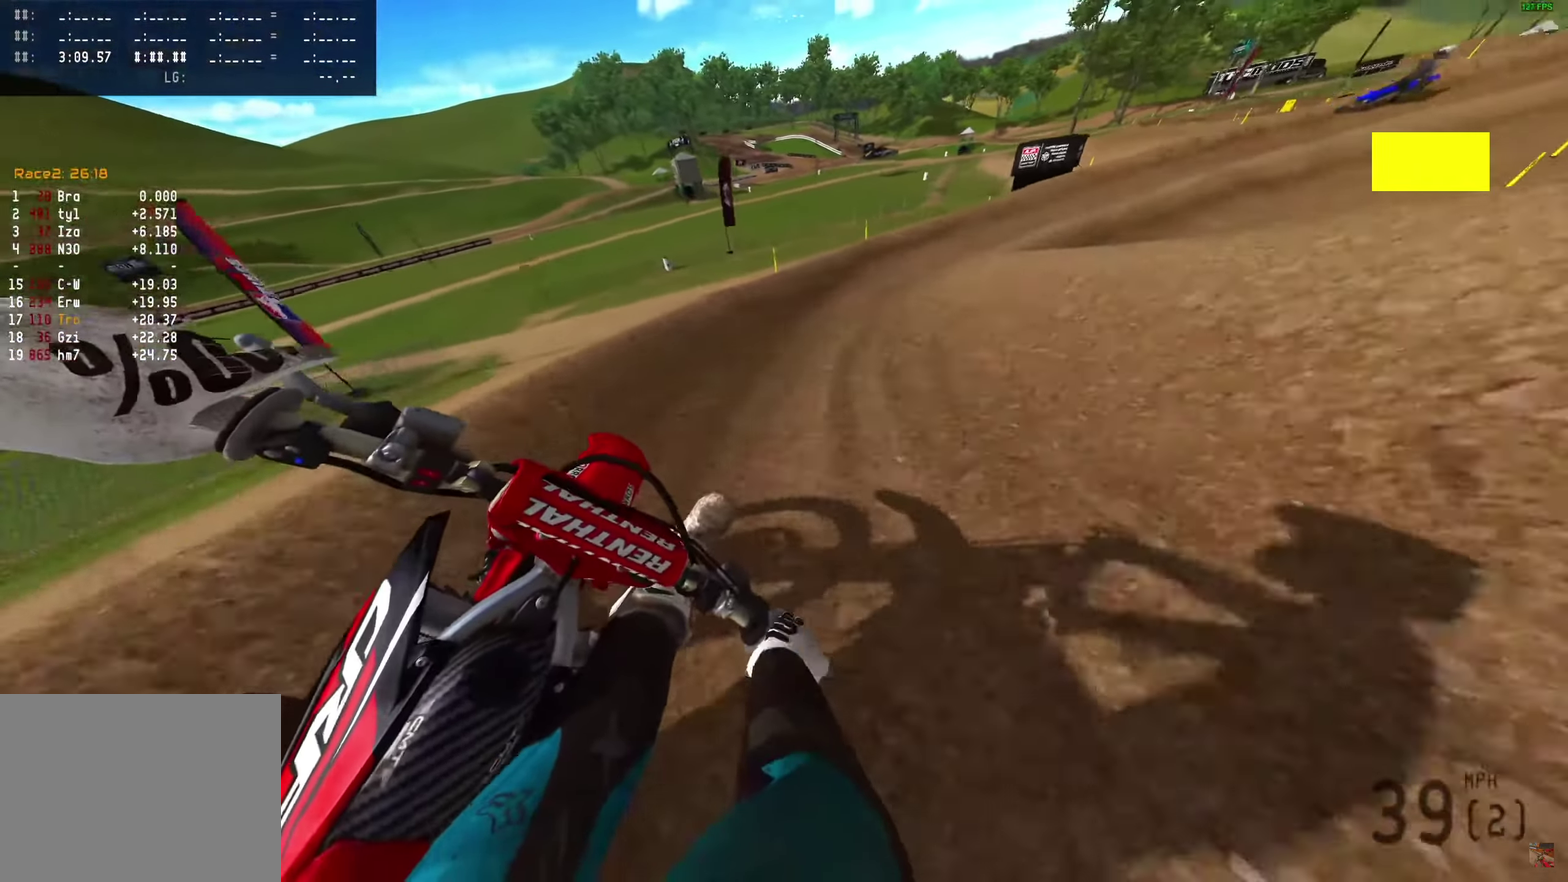
{"dt_ms": 300, "buttons": ["R2"], "left_stick": "right", "right_stick": "left"}
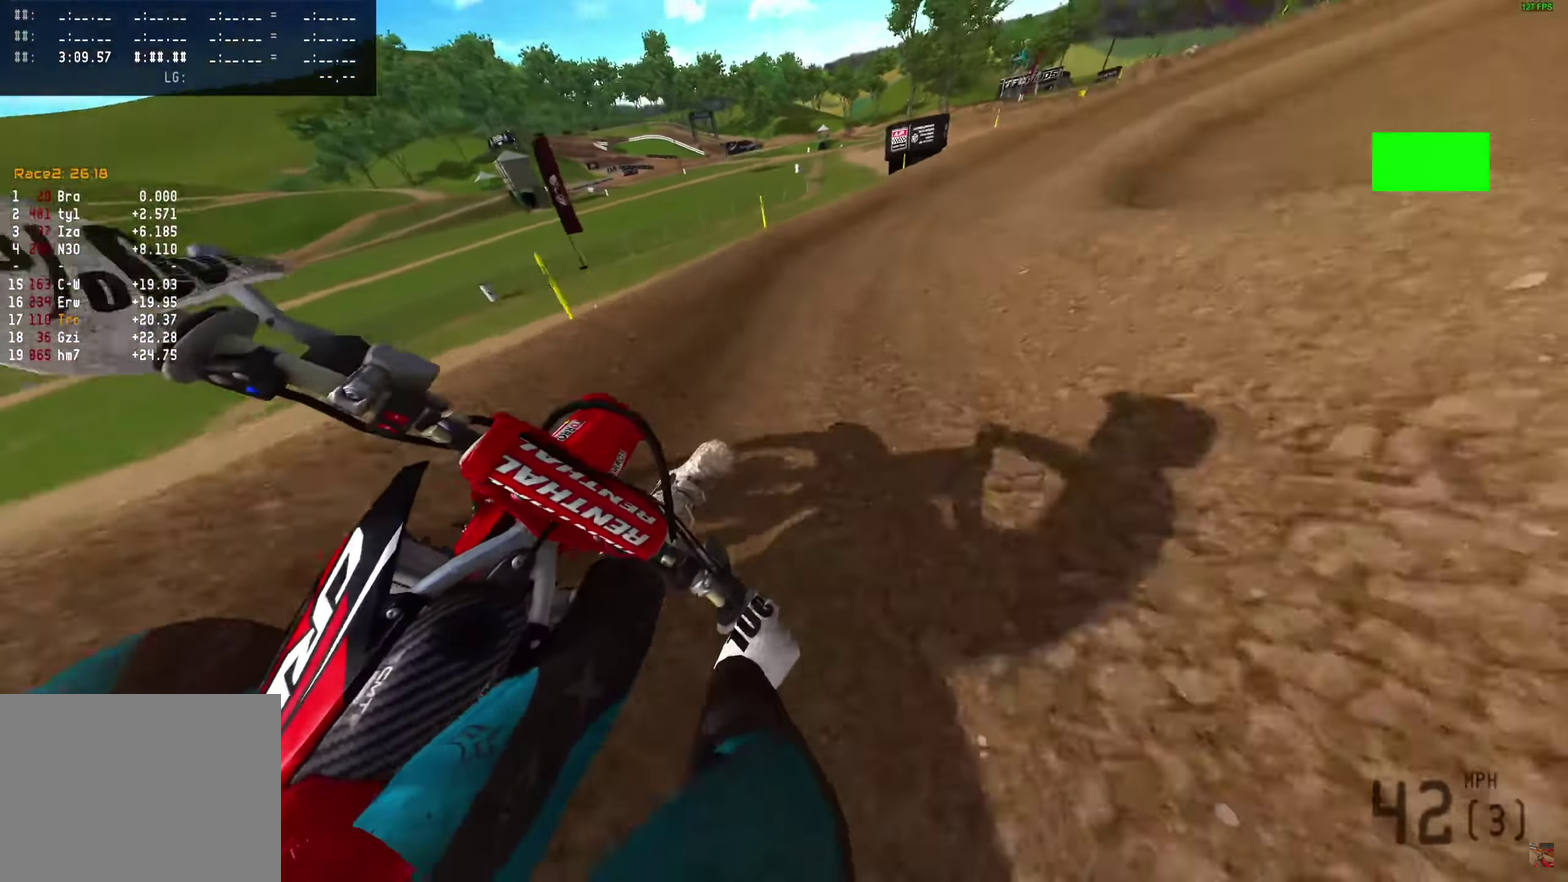
{"dt_ms": 700, "buttons": ["R2"], "left_stick": "right", "right_stick": "left"}